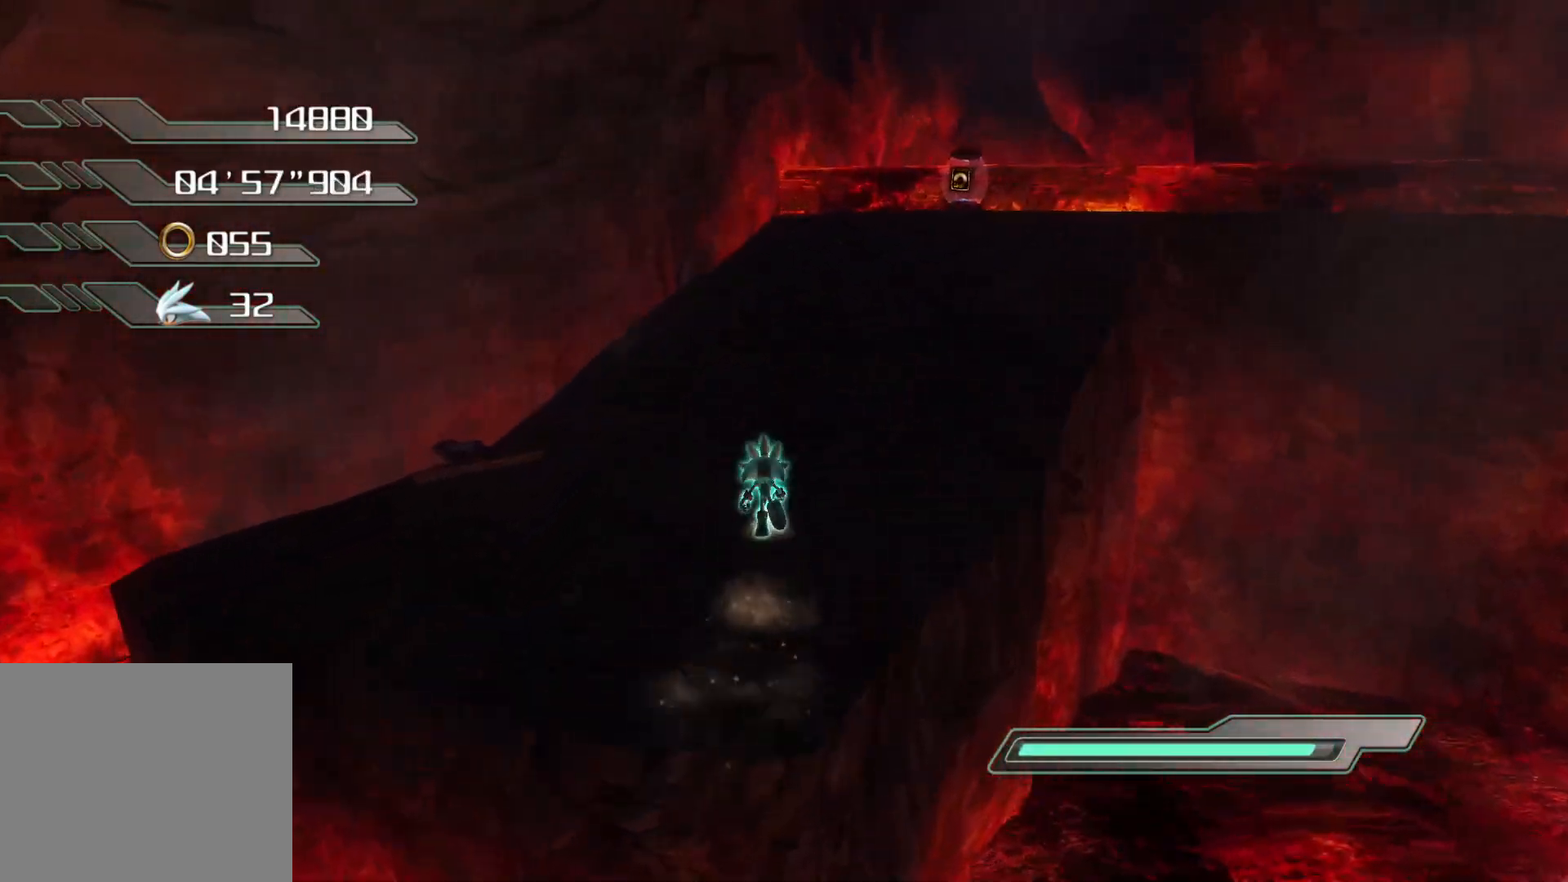
Gameplay with a controller (PlayStation layout); each line is a JSON object with the inputs held at the frame after it. "events" lists button and stick changes between this image and that frame as [ms after this image, input, new state], when the widget could be followed in between.
{"buttons": [], "left_stick": "up", "right_stick": "center", "events": [[16, "CROSS", "up"], [217, "left_stick", "up-right"], [234, "right_stick", "right"], [351, "left_stick", "up"], [402, "right_stick", "center"]]}
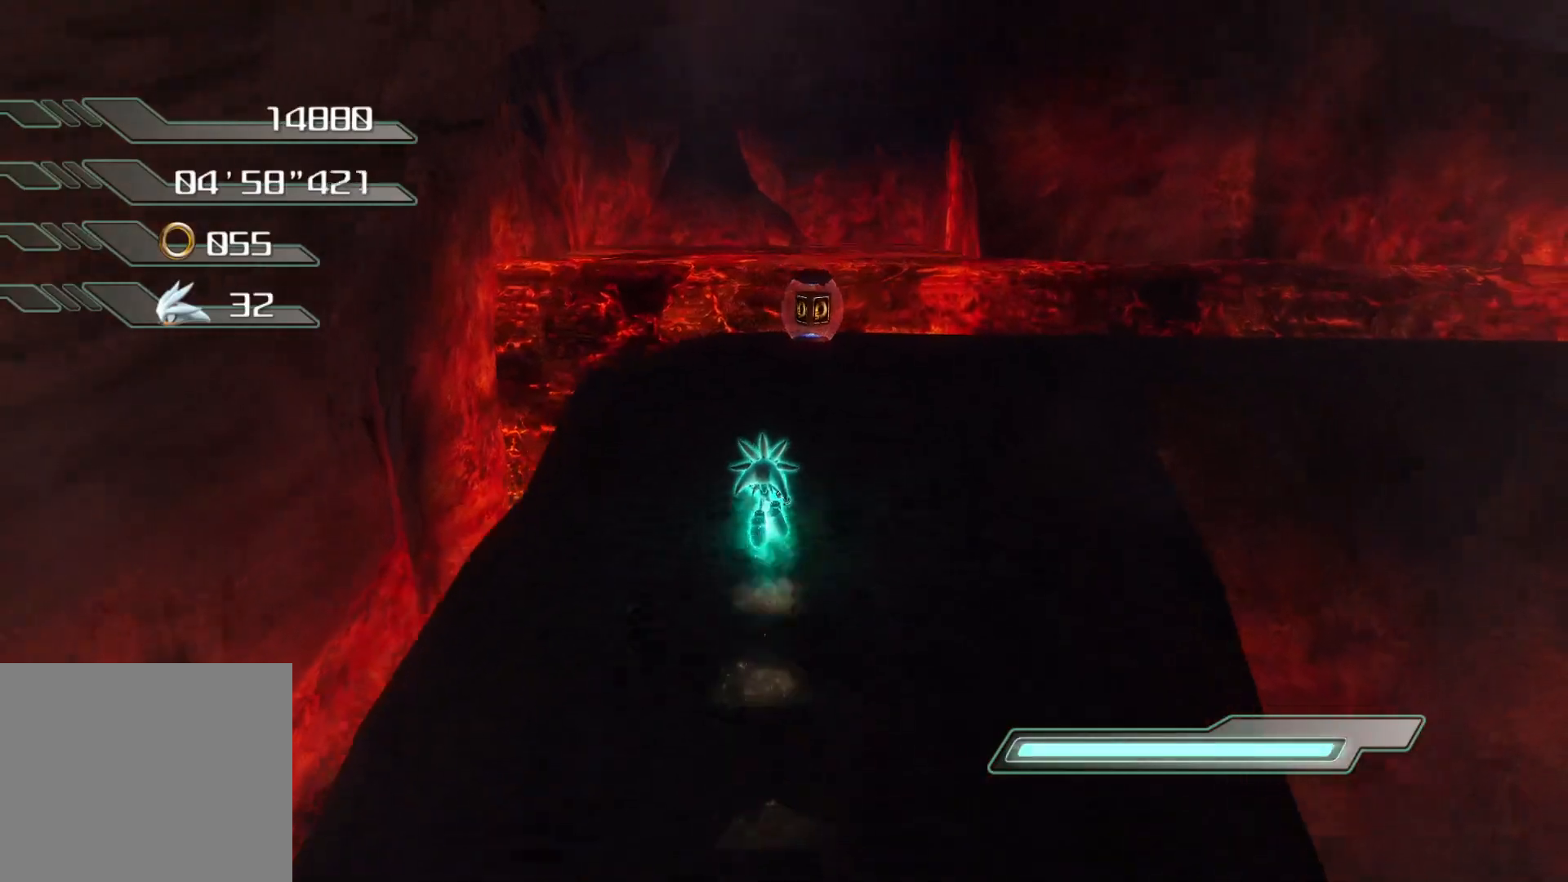
{"buttons": [], "left_stick": "right", "right_stick": "center", "events": [[34, "right_stick", "right"], [285, "right_stick", "center"], [369, "left_stick", "up-right"], [502, "left_stick", "right"]]}
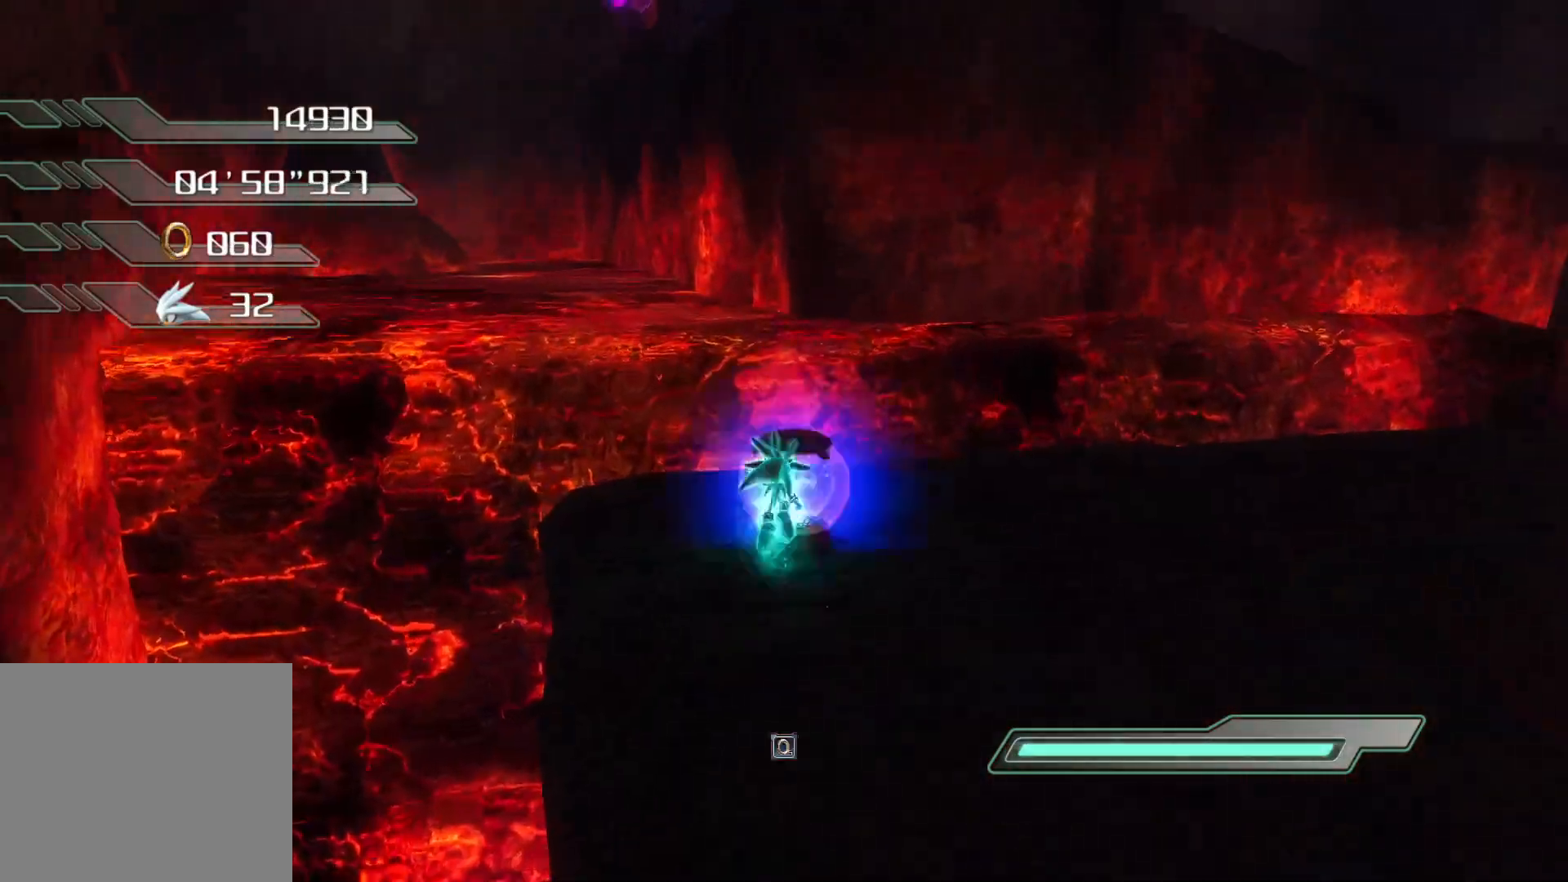
{"buttons": ["CIRCLE"], "left_stick": "up-right", "right_stick": "center", "events": [[352, "CIRCLE", "down"], [352, "left_stick", "up-right"], [419, "CIRCLE", "up"], [453, "CIRCLE", "down"]]}
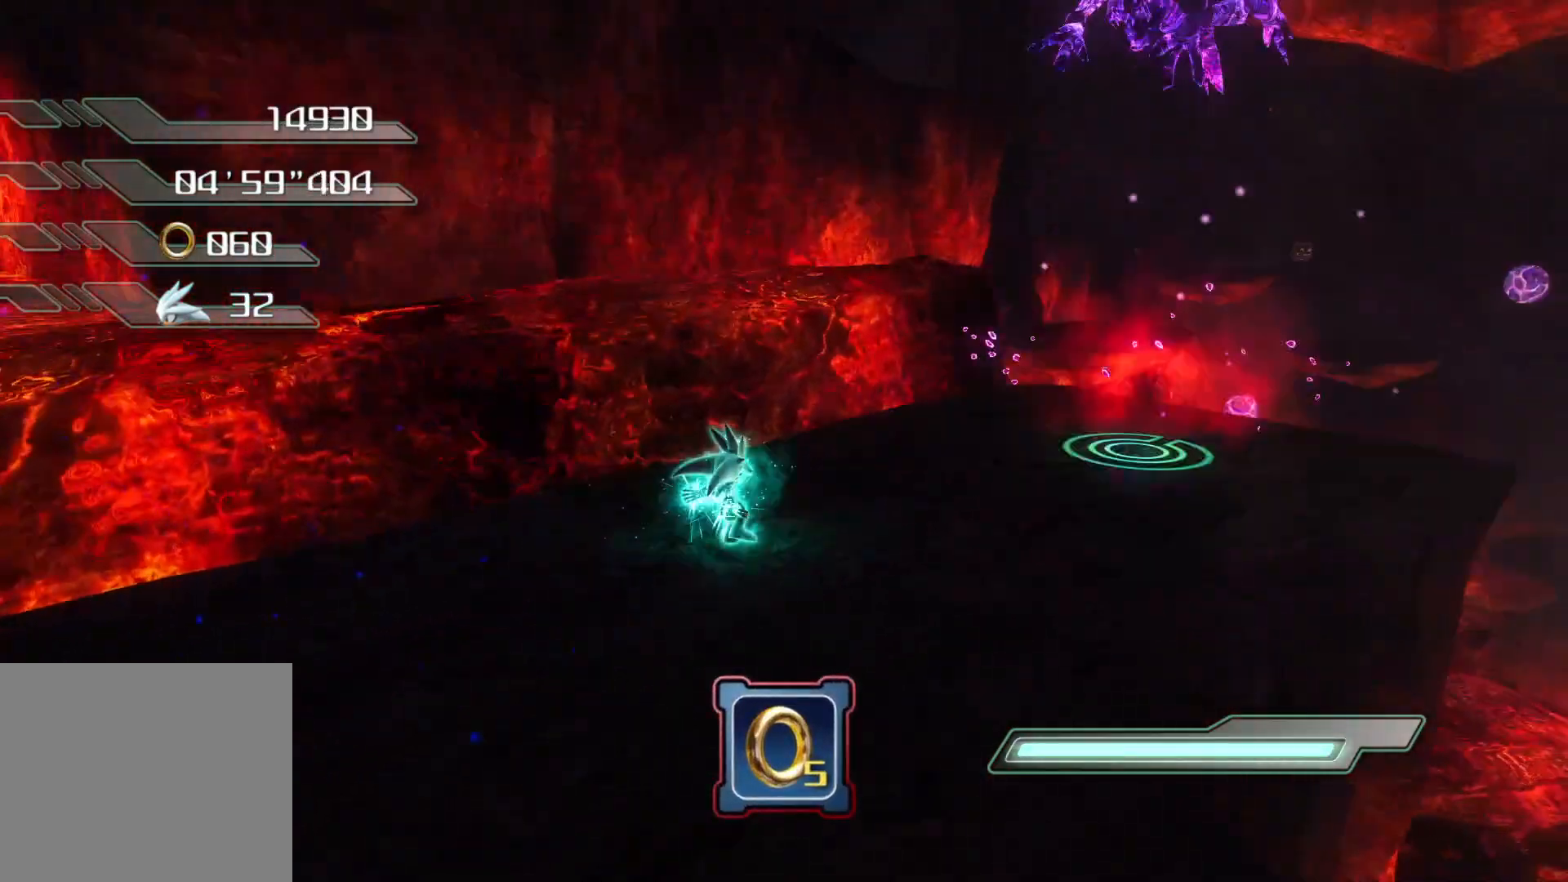
{"buttons": ["CIRCLE"], "left_stick": "up-right", "right_stick": "center", "events": [[67, "CIRCLE", "up"], [117, "CIRCLE", "down"], [168, "CIRCLE", "up"], [235, "CIRCLE", "down"], [285, "CIRCLE", "up"], [352, "CIRCLE", "down"], [419, "CIRCLE", "up"], [486, "CIRCLE", "down"]]}
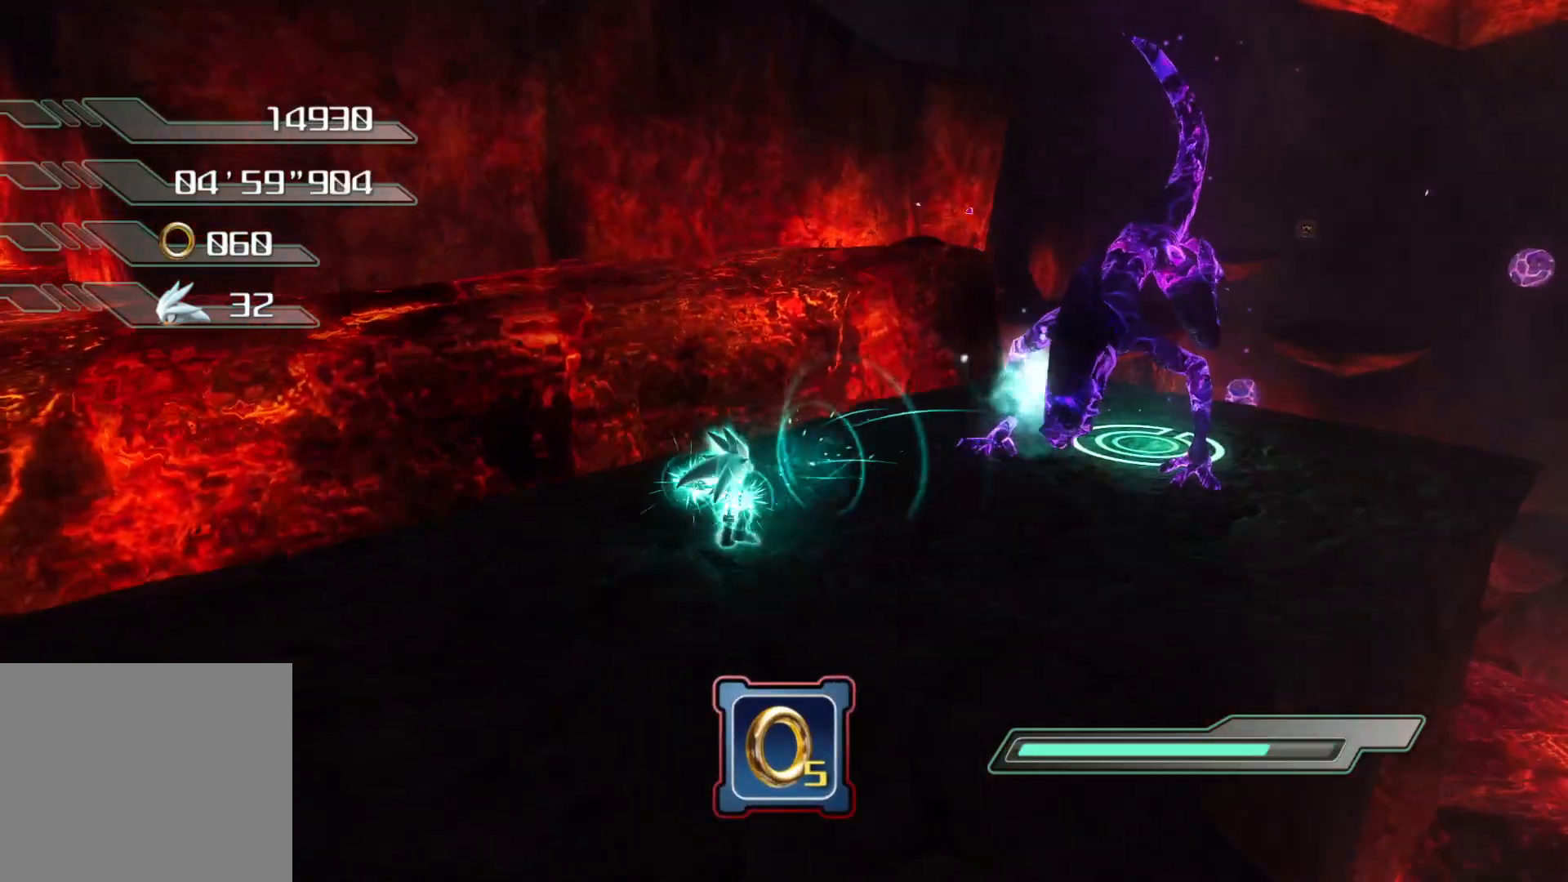
{"buttons": [], "left_stick": "up-right", "right_stick": "center", "events": [[50, "CIRCLE", "up"], [100, "CIRCLE", "down"], [150, "CIRCLE", "up"]]}
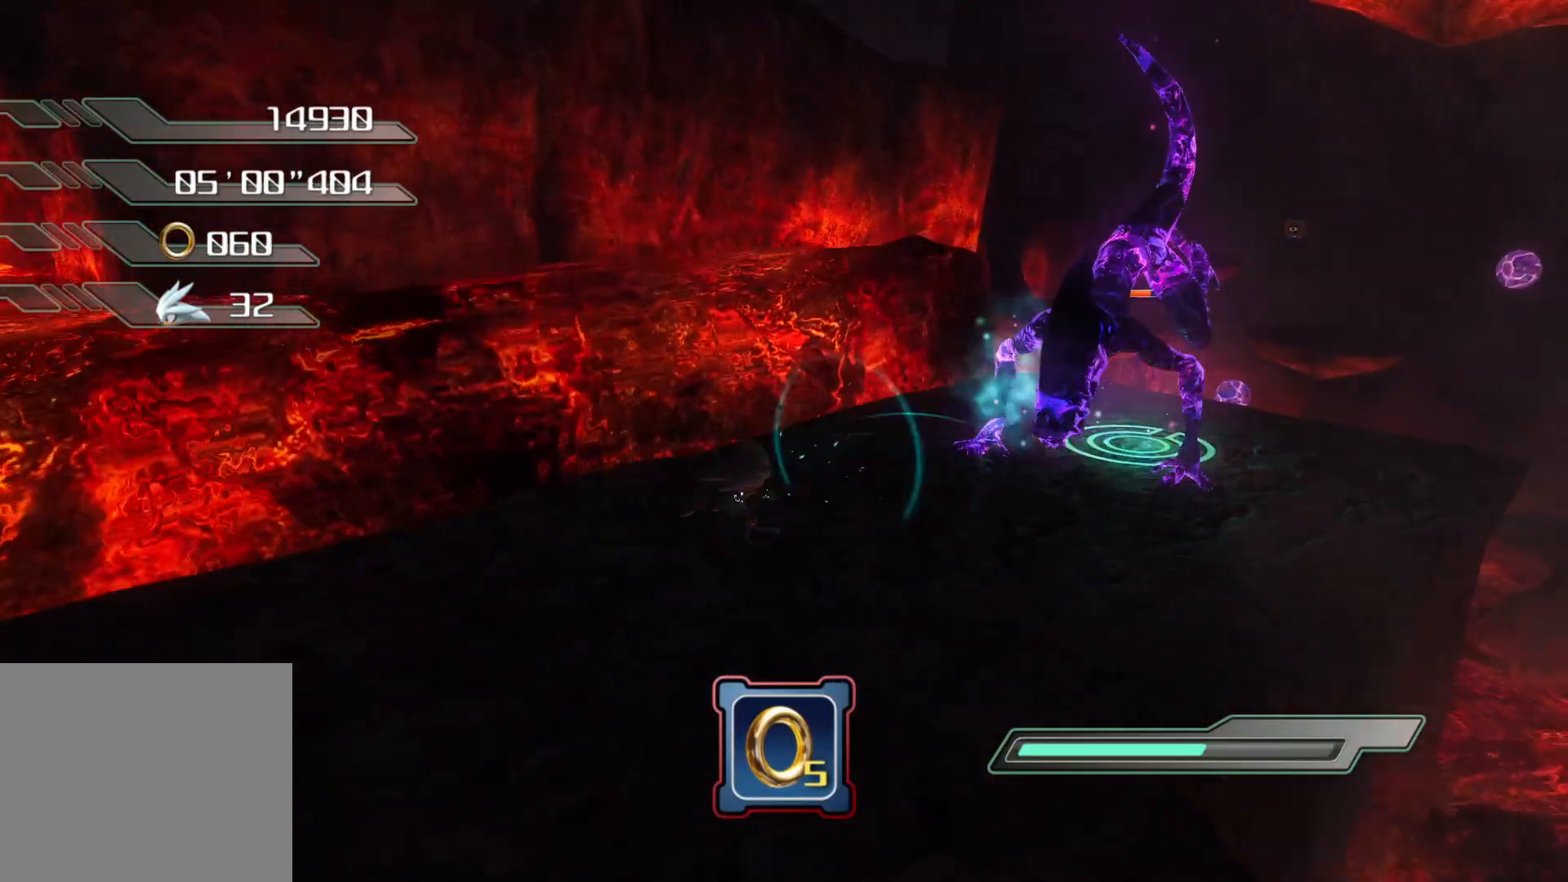
{"buttons": [], "left_stick": "up-right", "right_stick": "center", "events": [[352, "CIRCLE", "down"], [469, "CIRCLE", "up"]]}
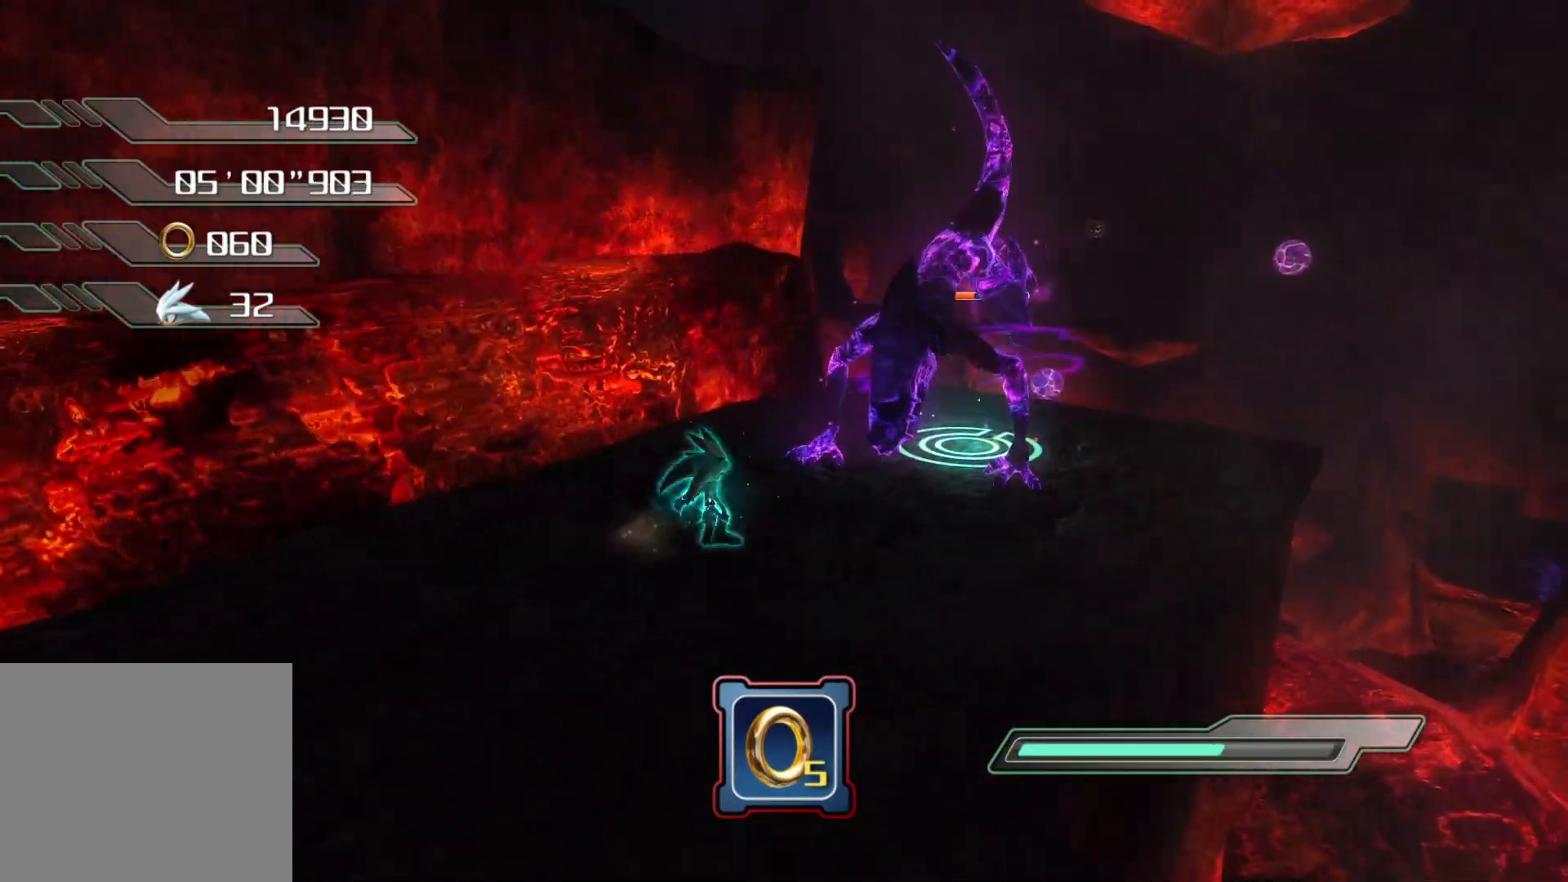
{"buttons": [], "left_stick": "up-right", "right_stick": "center", "events": []}
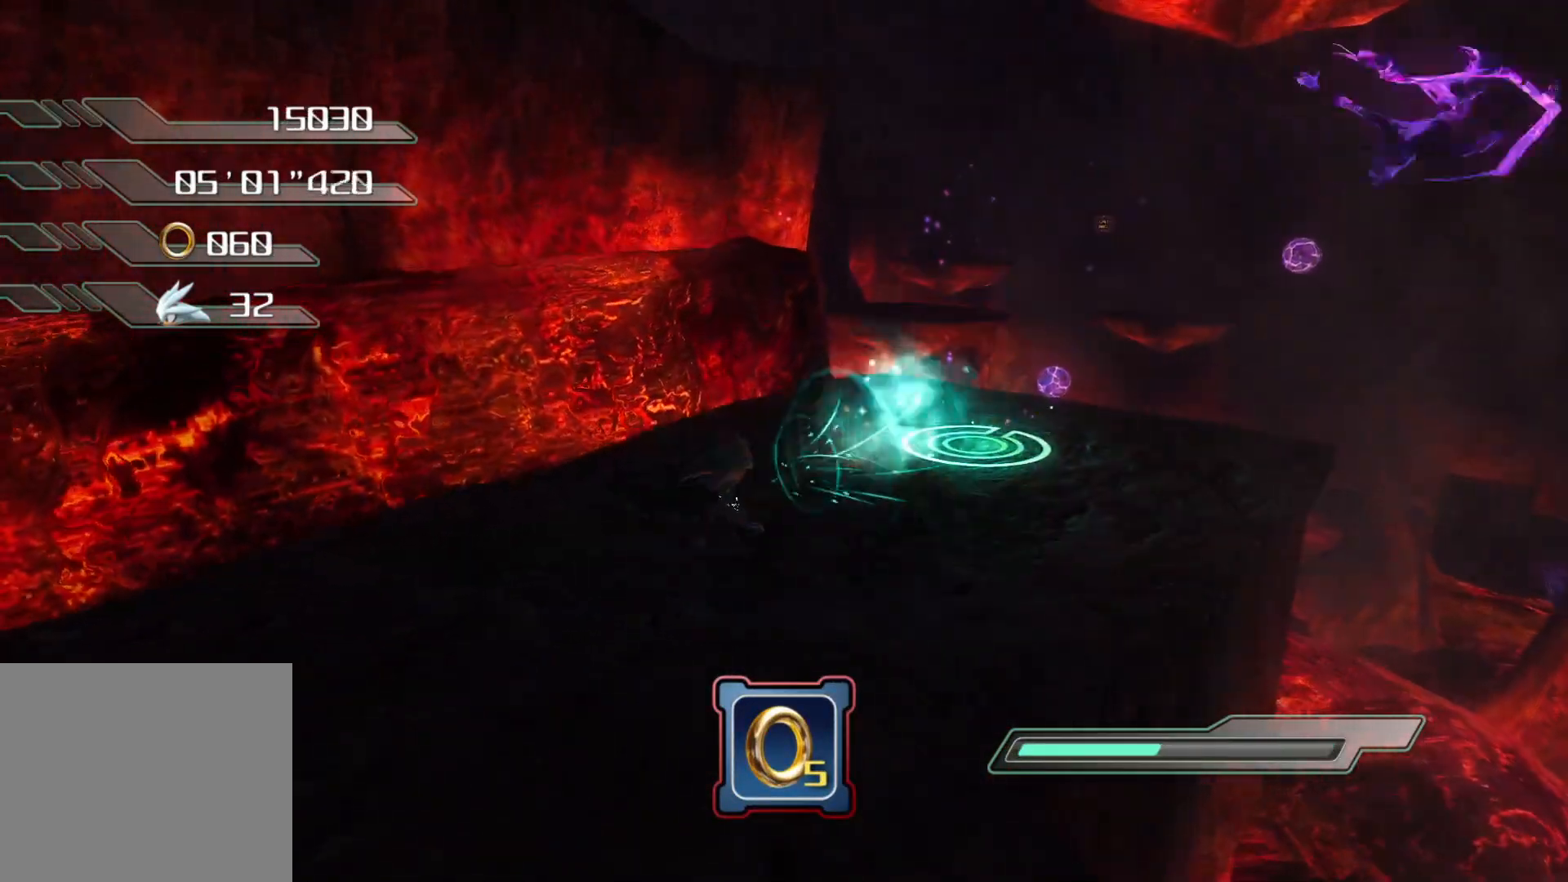
{"buttons": [], "left_stick": "up-right", "right_stick": "center", "events": []}
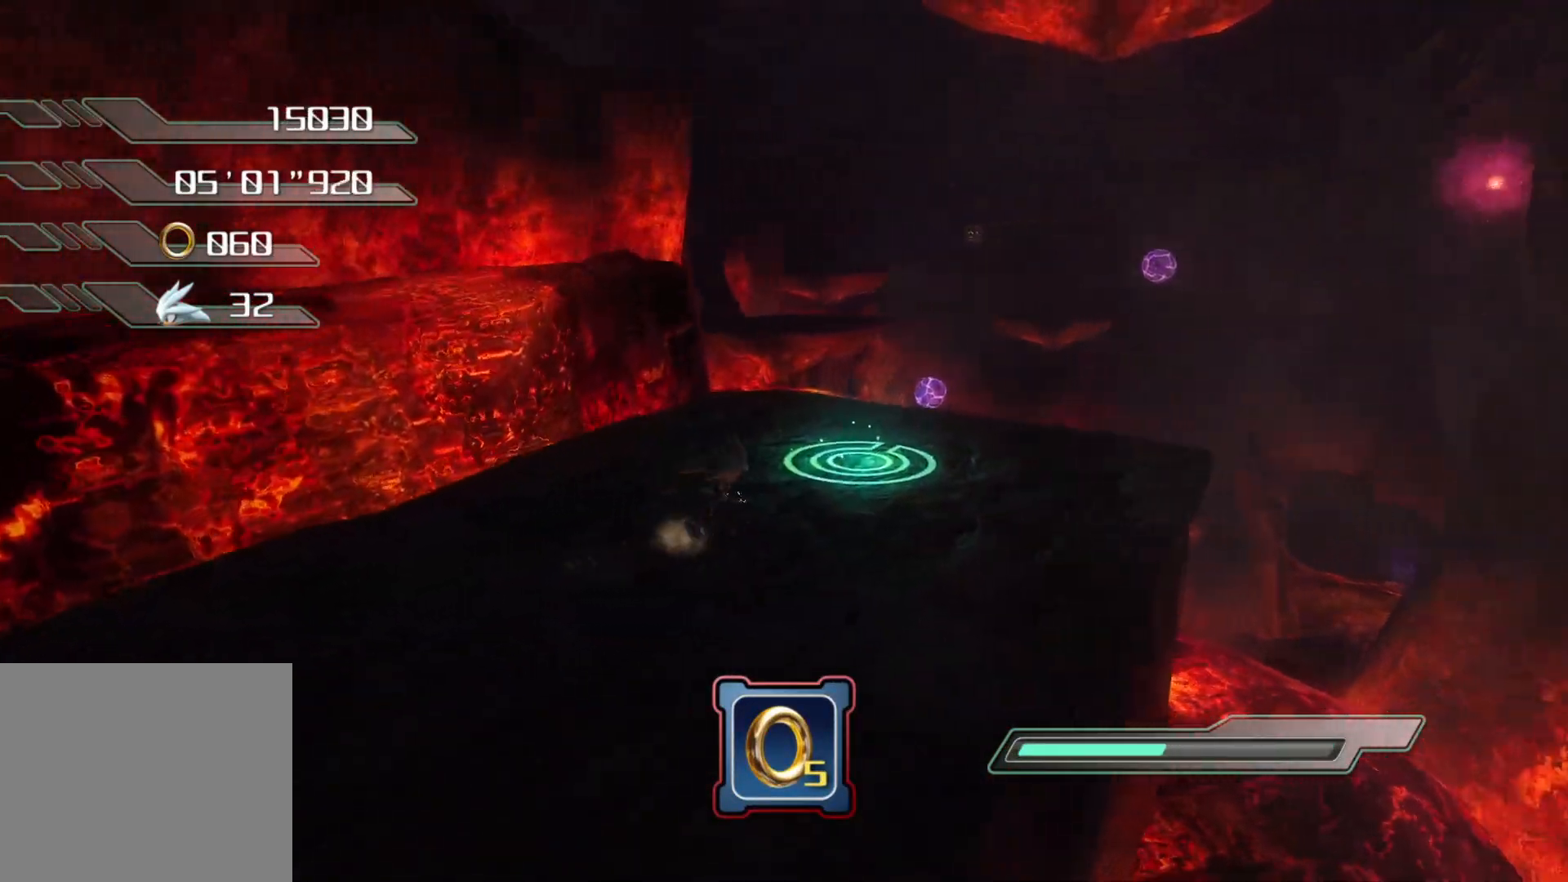
{"buttons": ["R2"], "left_stick": "center", "right_stick": "center", "events": [[369, "R2", "down"], [419, "left_stick", "center"]]}
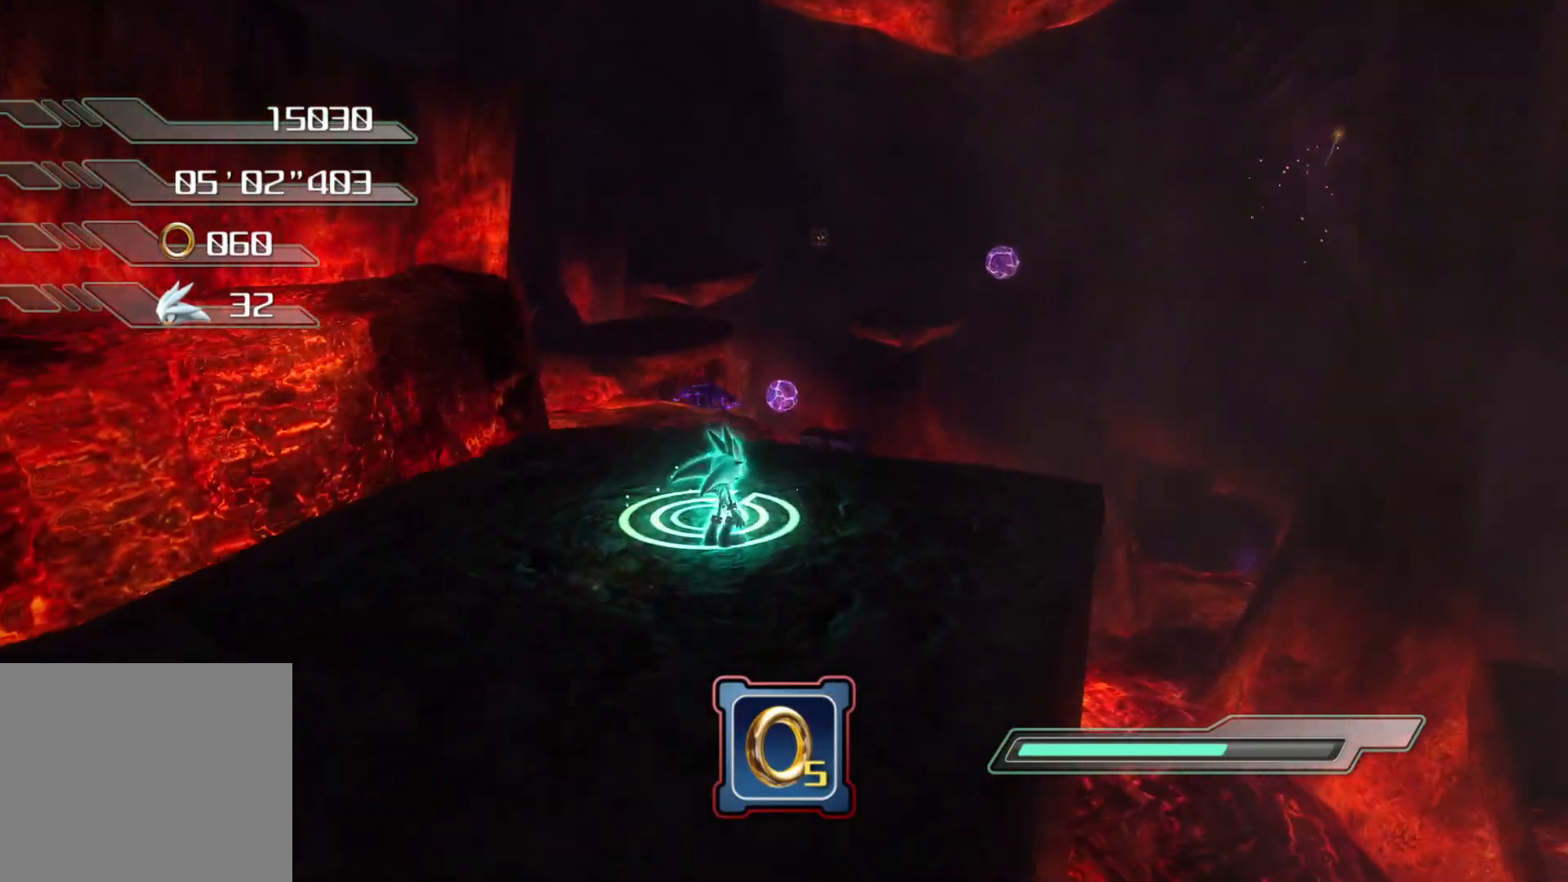
{"buttons": [], "left_stick": "center", "right_stick": "center", "events": [[486, "R2", "up"]]}
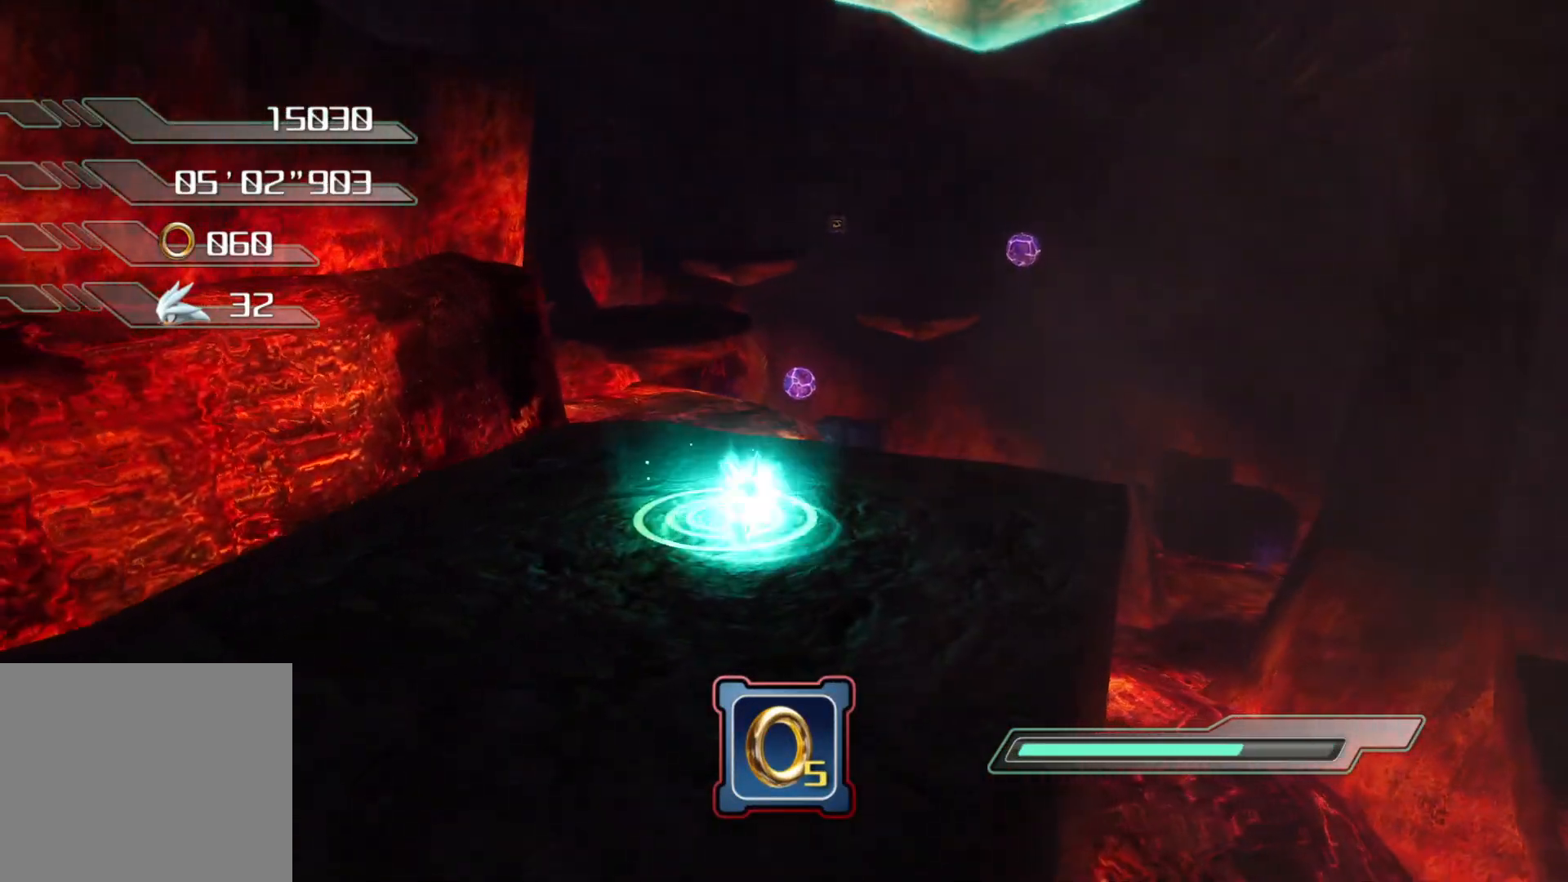
{"buttons": [], "left_stick": "center", "right_stick": "center", "events": [[201, "right_stick", "left"], [402, "right_stick", "center"]]}
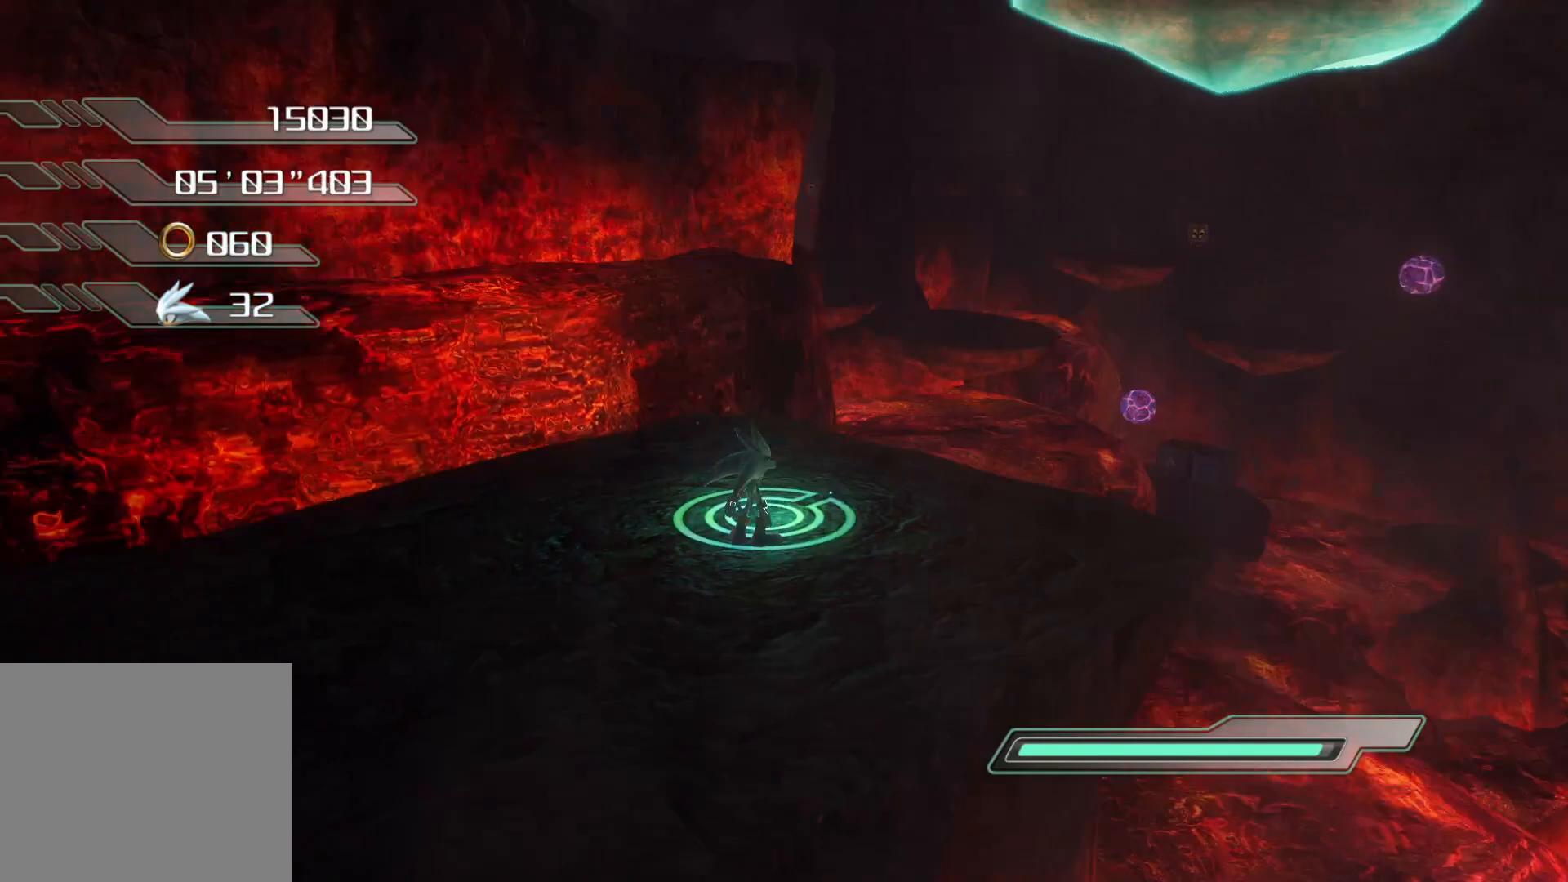
{"buttons": [], "left_stick": "down-right", "right_stick": "center", "events": [[452, "left_stick", "down-right"]]}
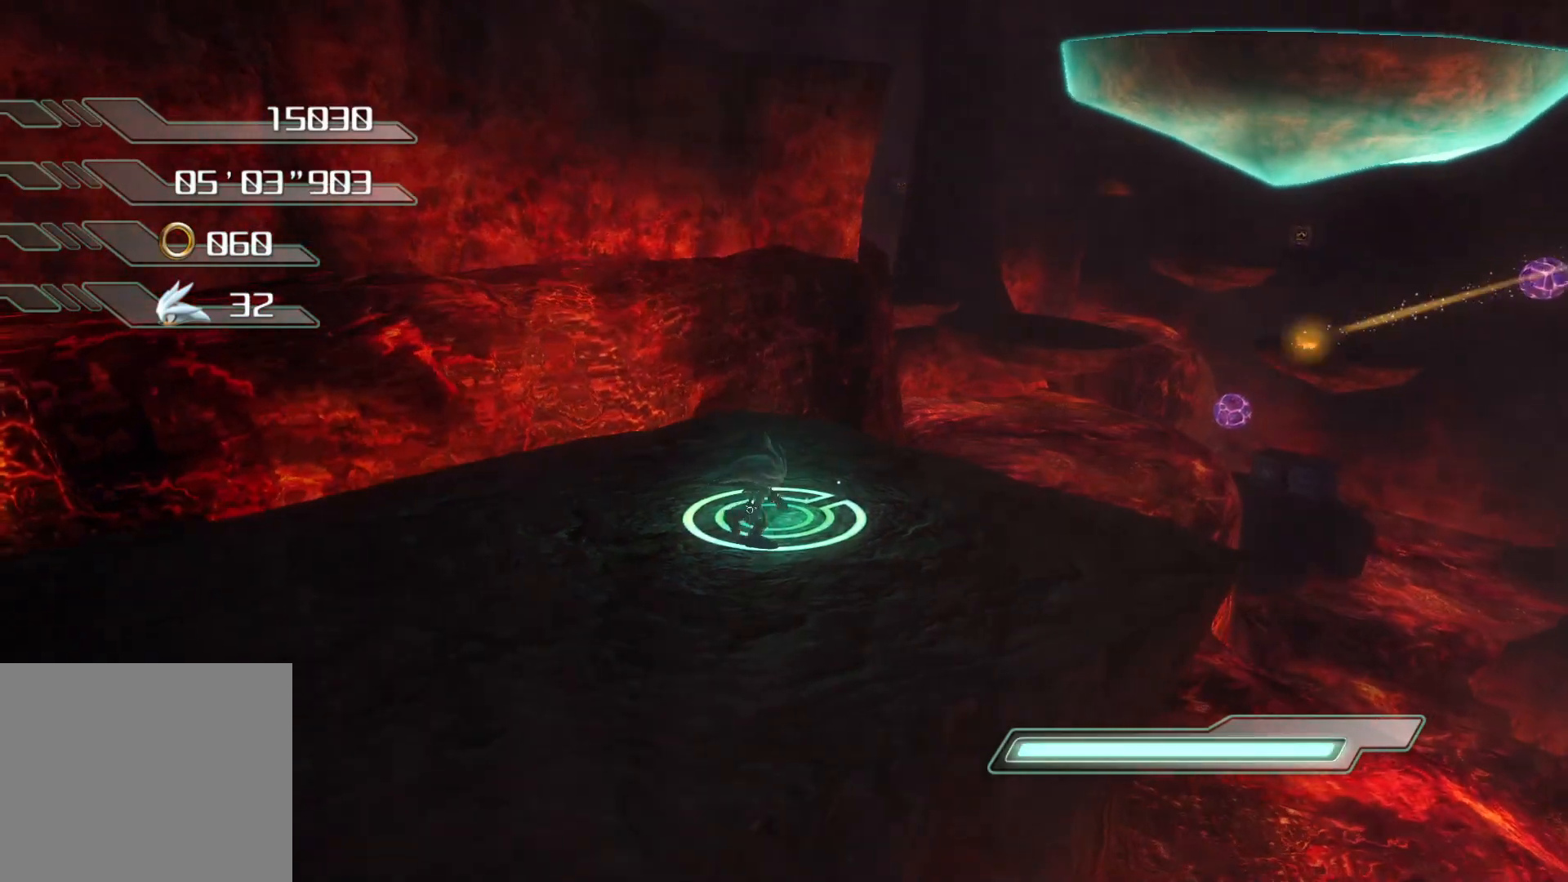
{"buttons": ["CROSS"], "left_stick": "up-right", "right_stick": "center", "events": [[201, "left_stick", "right"], [285, "CROSS", "down"], [436, "left_stick", "up-right"]]}
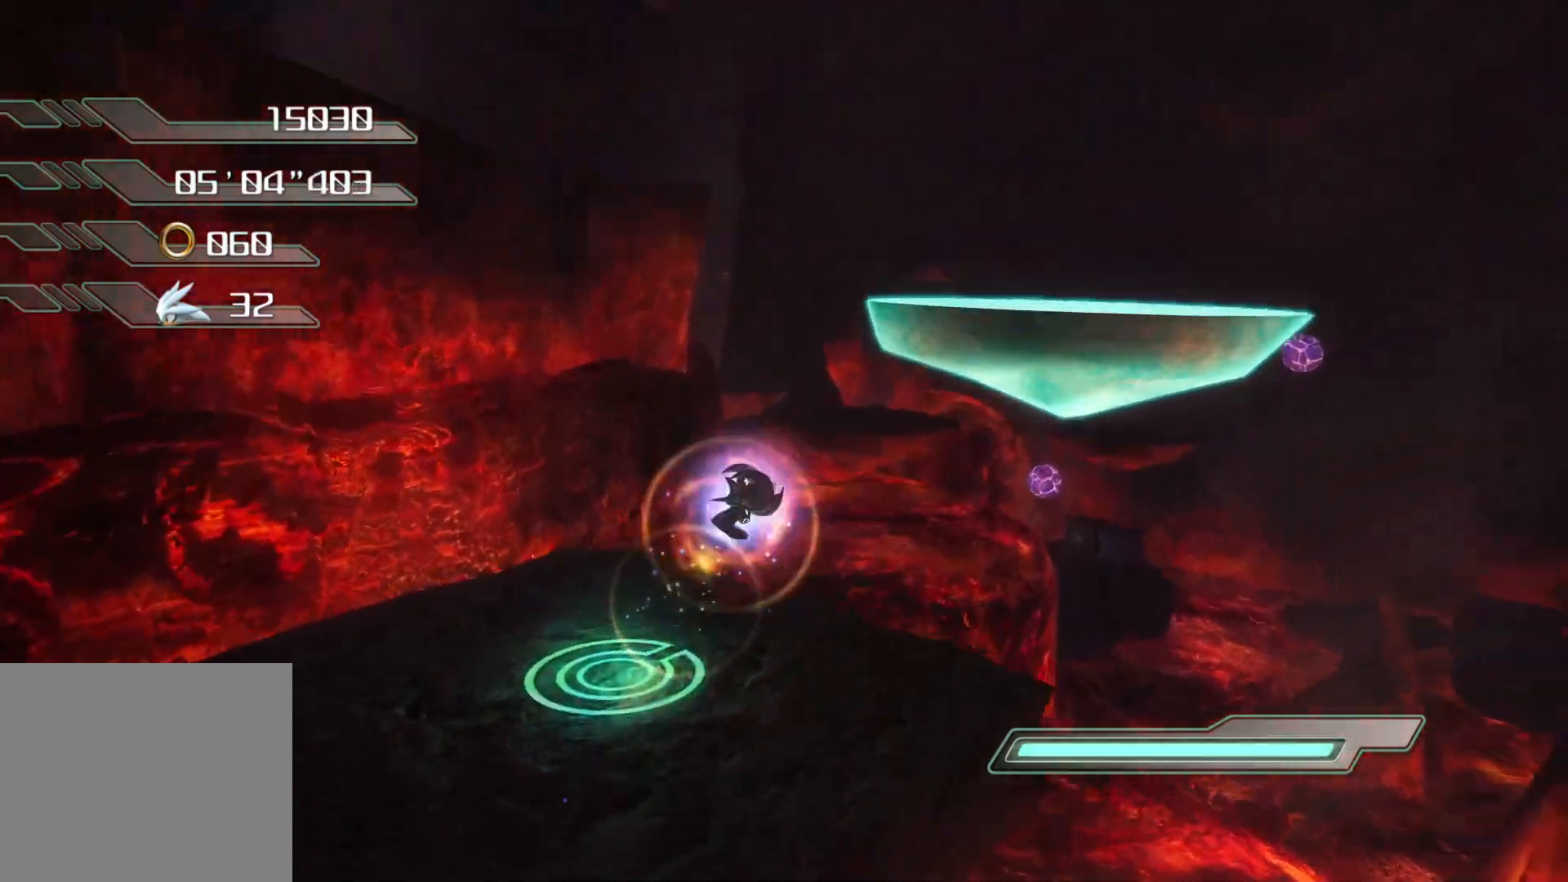
{"buttons": ["CROSS"], "left_stick": "up-right", "right_stick": "center", "events": [[402, "CROSS", "up"], [435, "CROSS", "down"]]}
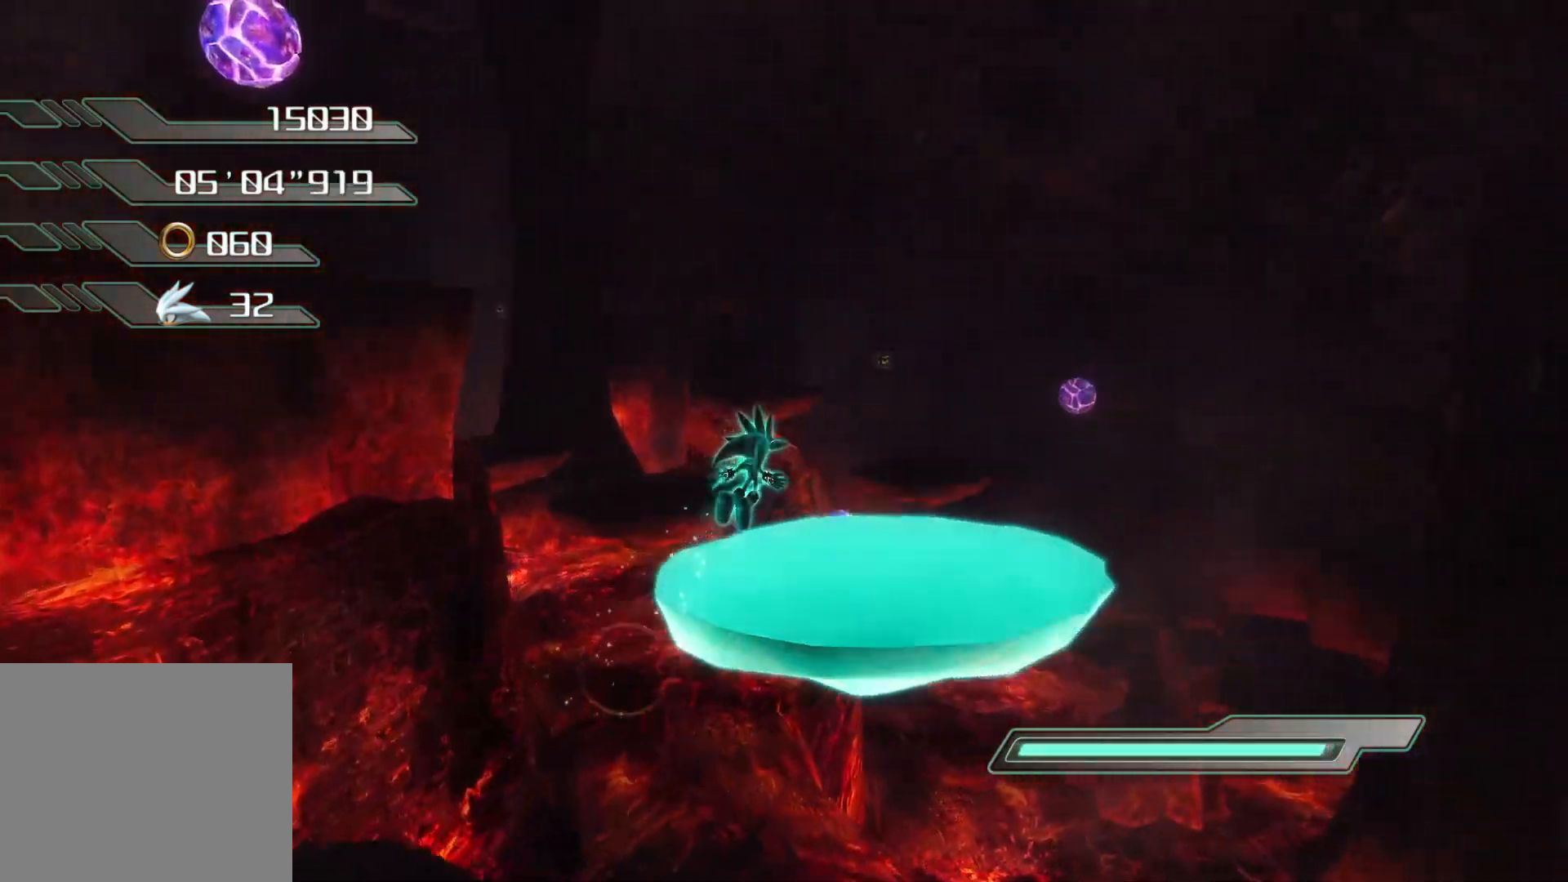
{"buttons": [], "left_stick": "up-right", "right_stick": "left", "events": [[151, "CROSS", "up"], [285, "left_stick", "center"], [335, "right_stick", "left"], [469, "left_stick", "up-right"]]}
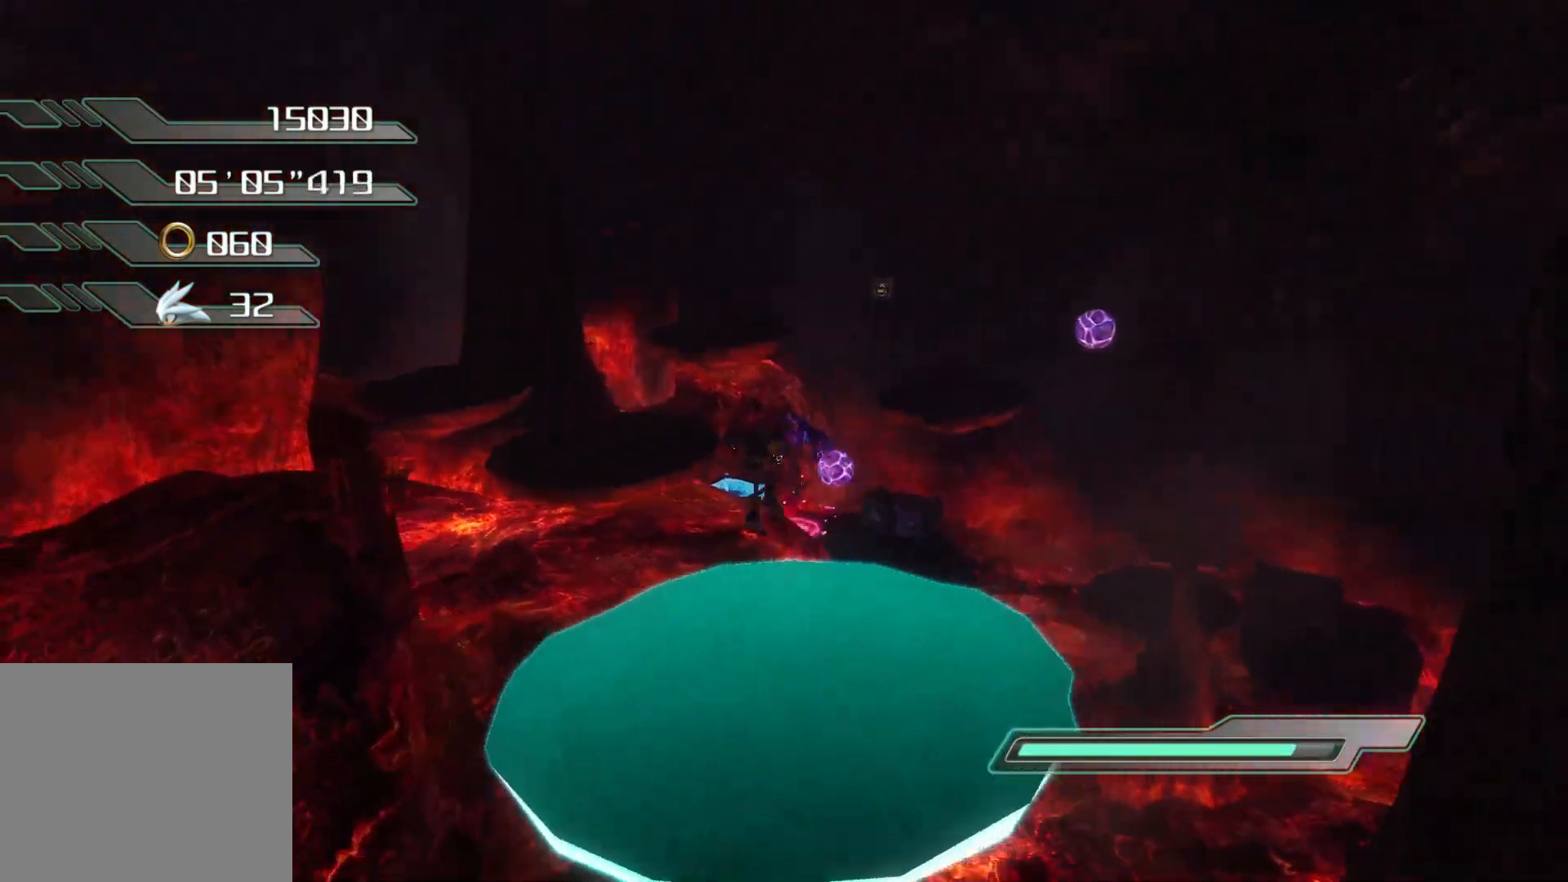
{"buttons": [], "left_stick": "right", "right_stick": "center", "events": [[100, "left_stick", "center"], [318, "right_stick", "center"], [335, "left_stick", "right"]]}
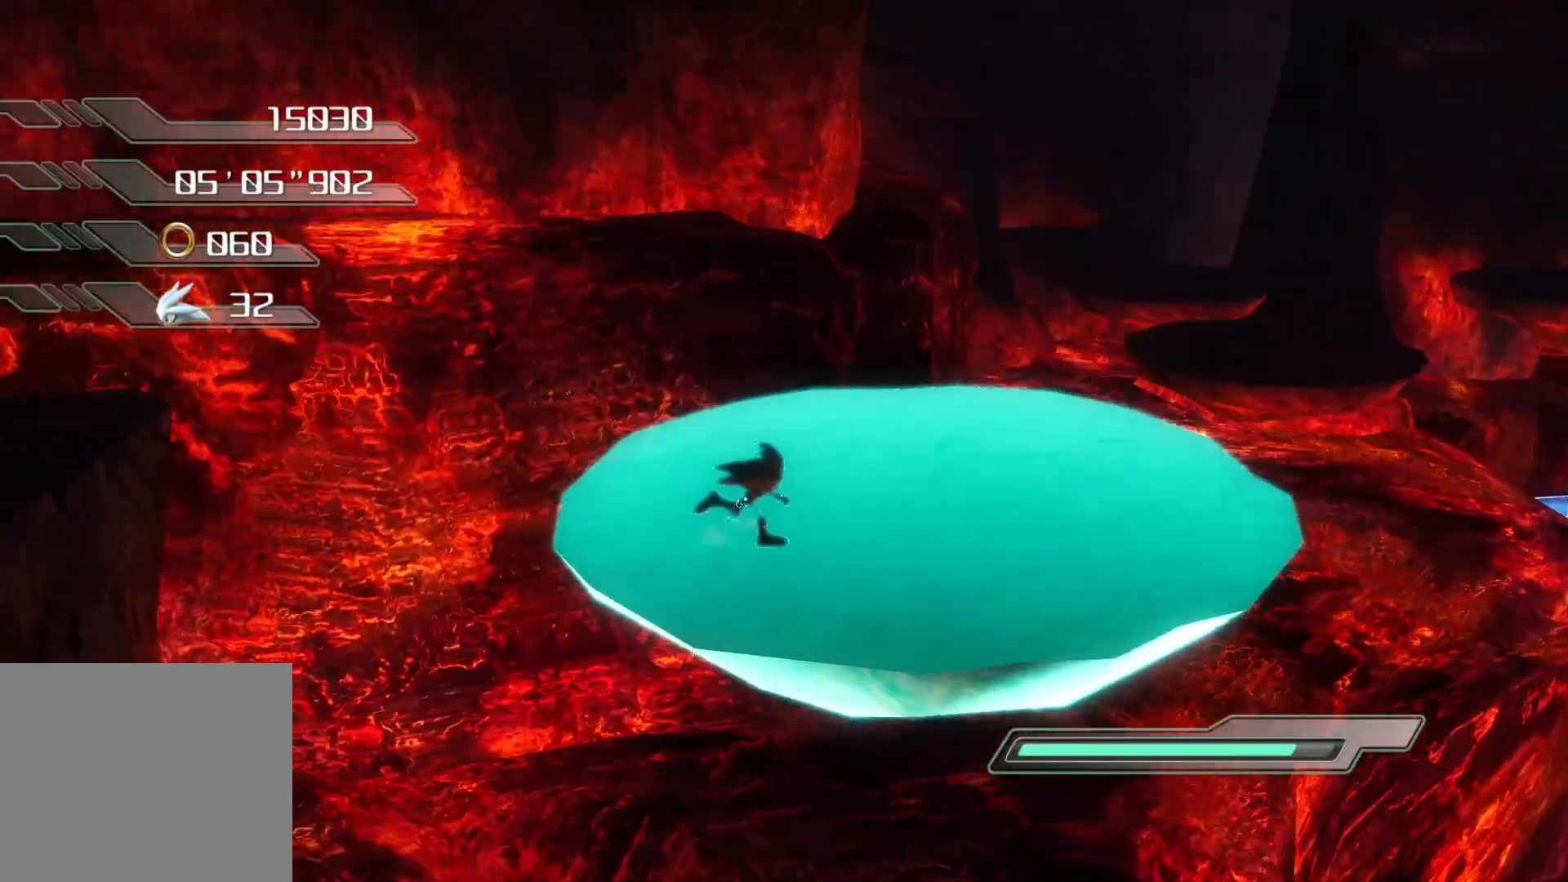
{"buttons": [], "left_stick": "right", "right_stick": "center", "events": [[201, "left_stick", "center"], [386, "left_stick", "right"]]}
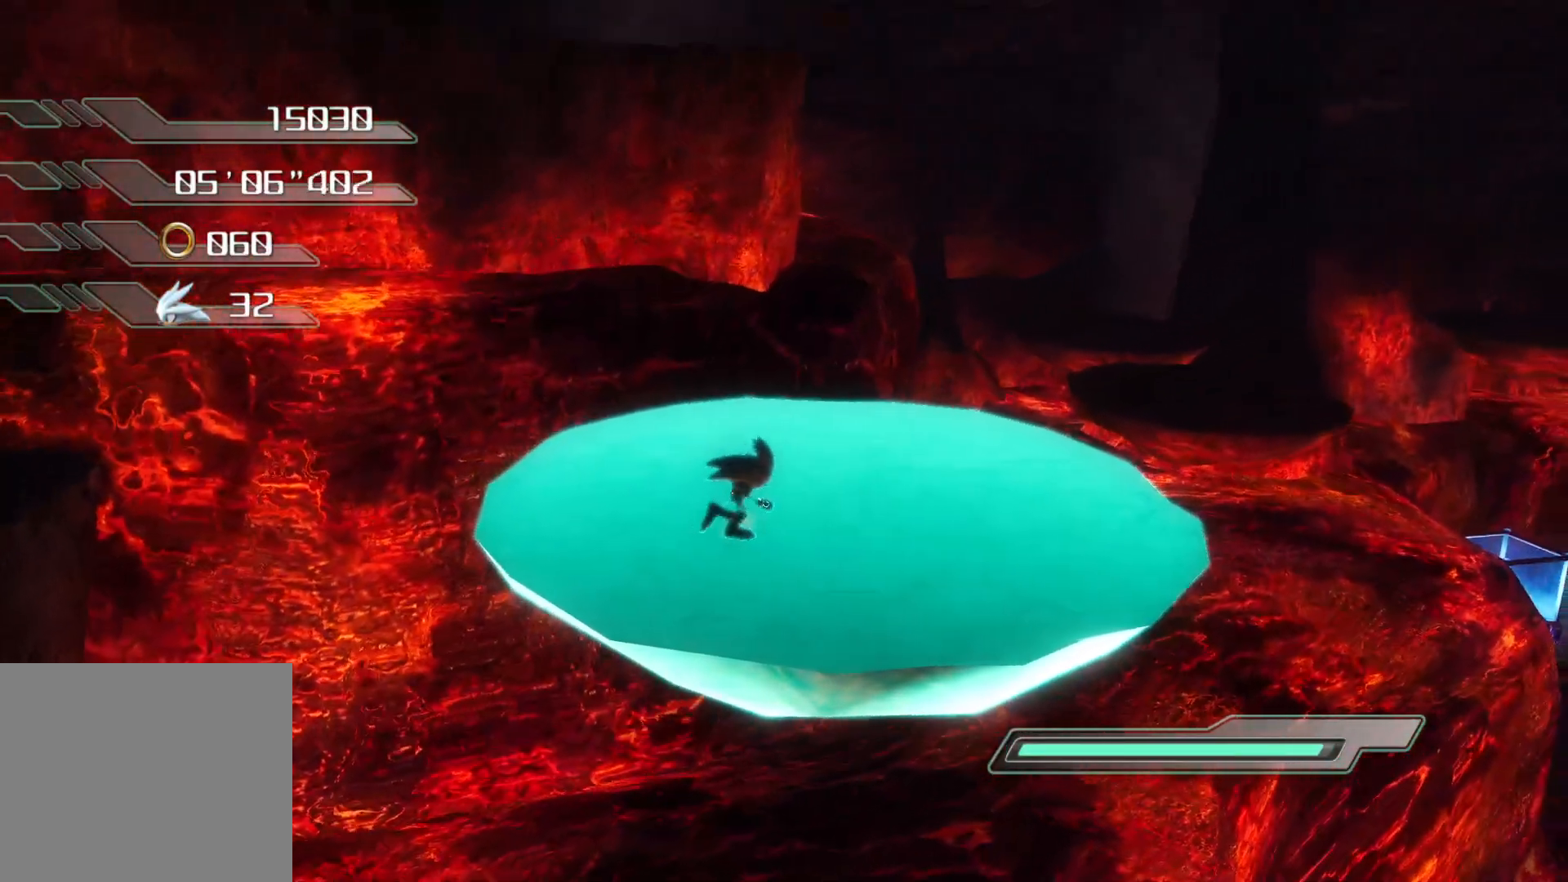
{"buttons": [], "left_stick": "up", "right_stick": "center", "events": [[251, "left_stick", "up-right"], [419, "left_stick", "up"]]}
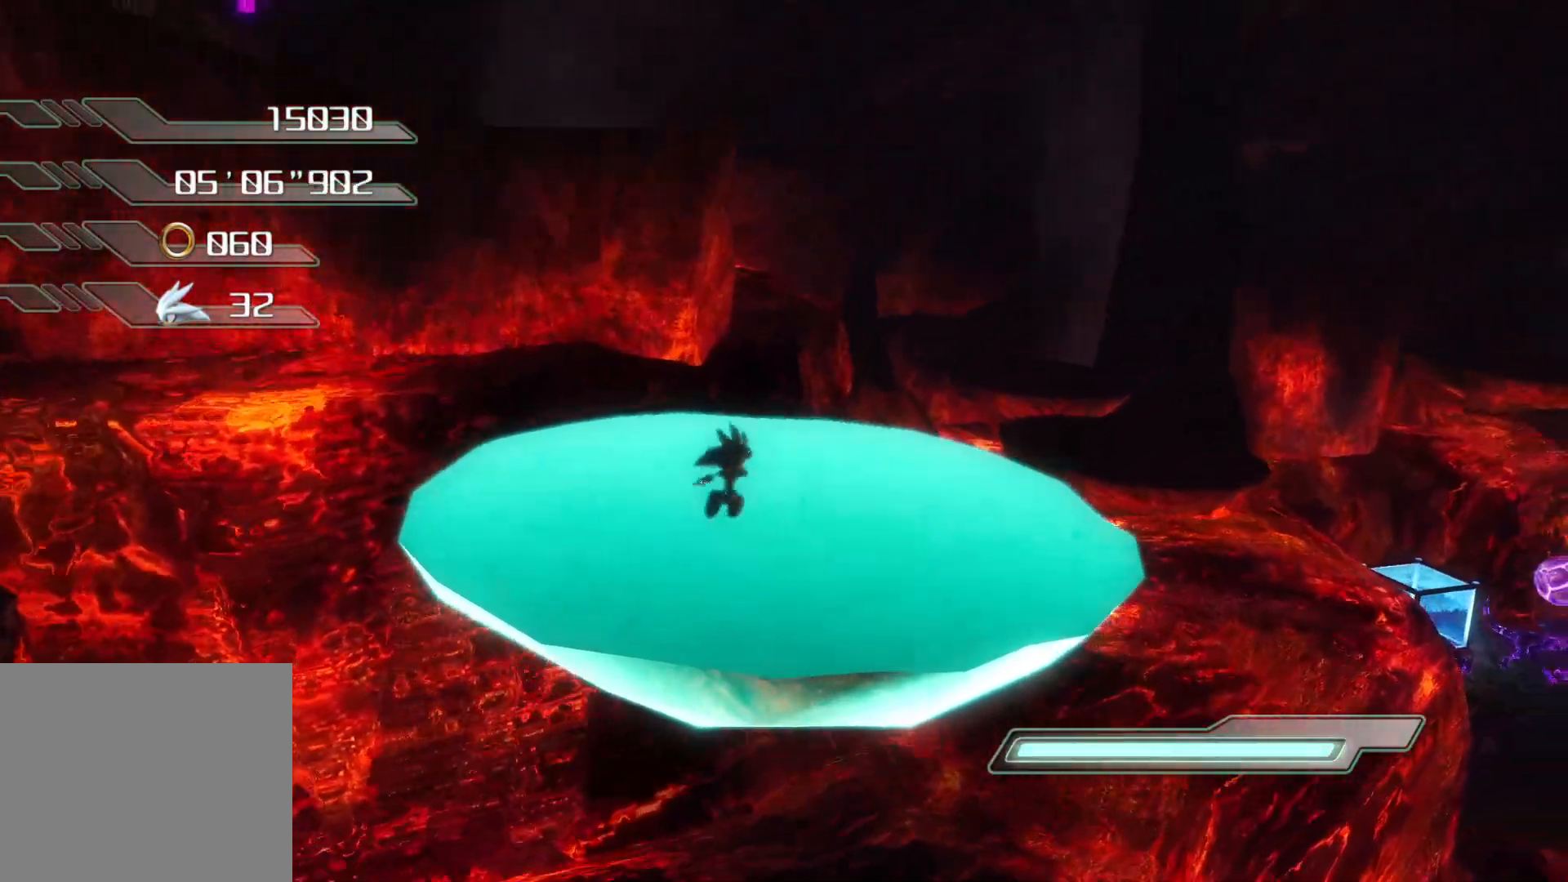
{"buttons": ["CROSS"], "left_stick": "up-left", "right_stick": "center", "events": [[67, "left_stick", "up-left"], [436, "CROSS", "down"]]}
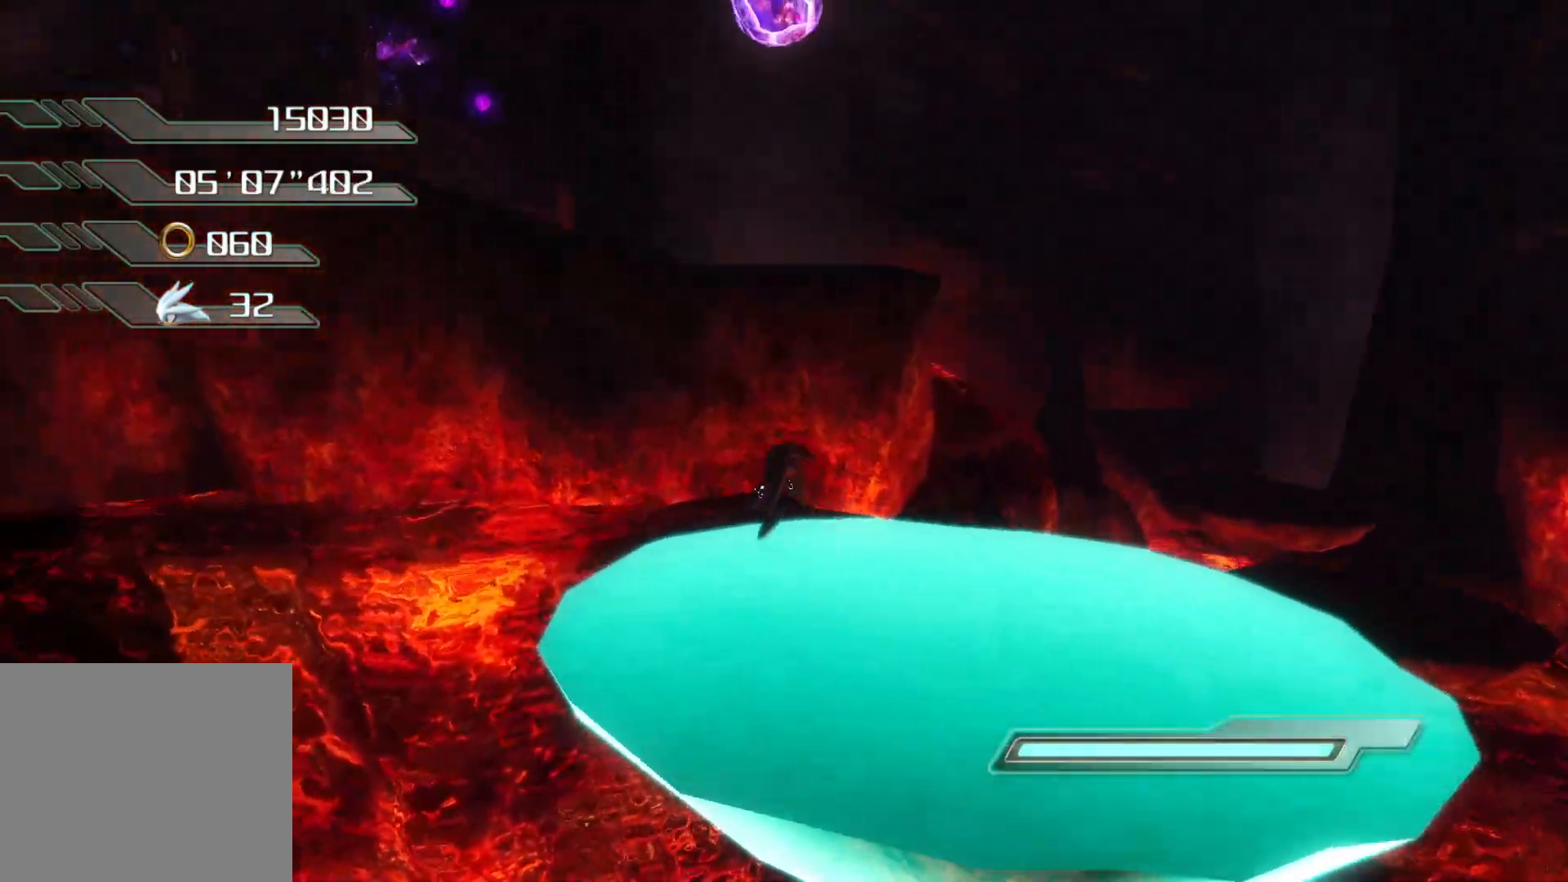
{"buttons": ["CROSS"], "left_stick": "up", "right_stick": "center", "events": [[351, "left_stick", "up"]]}
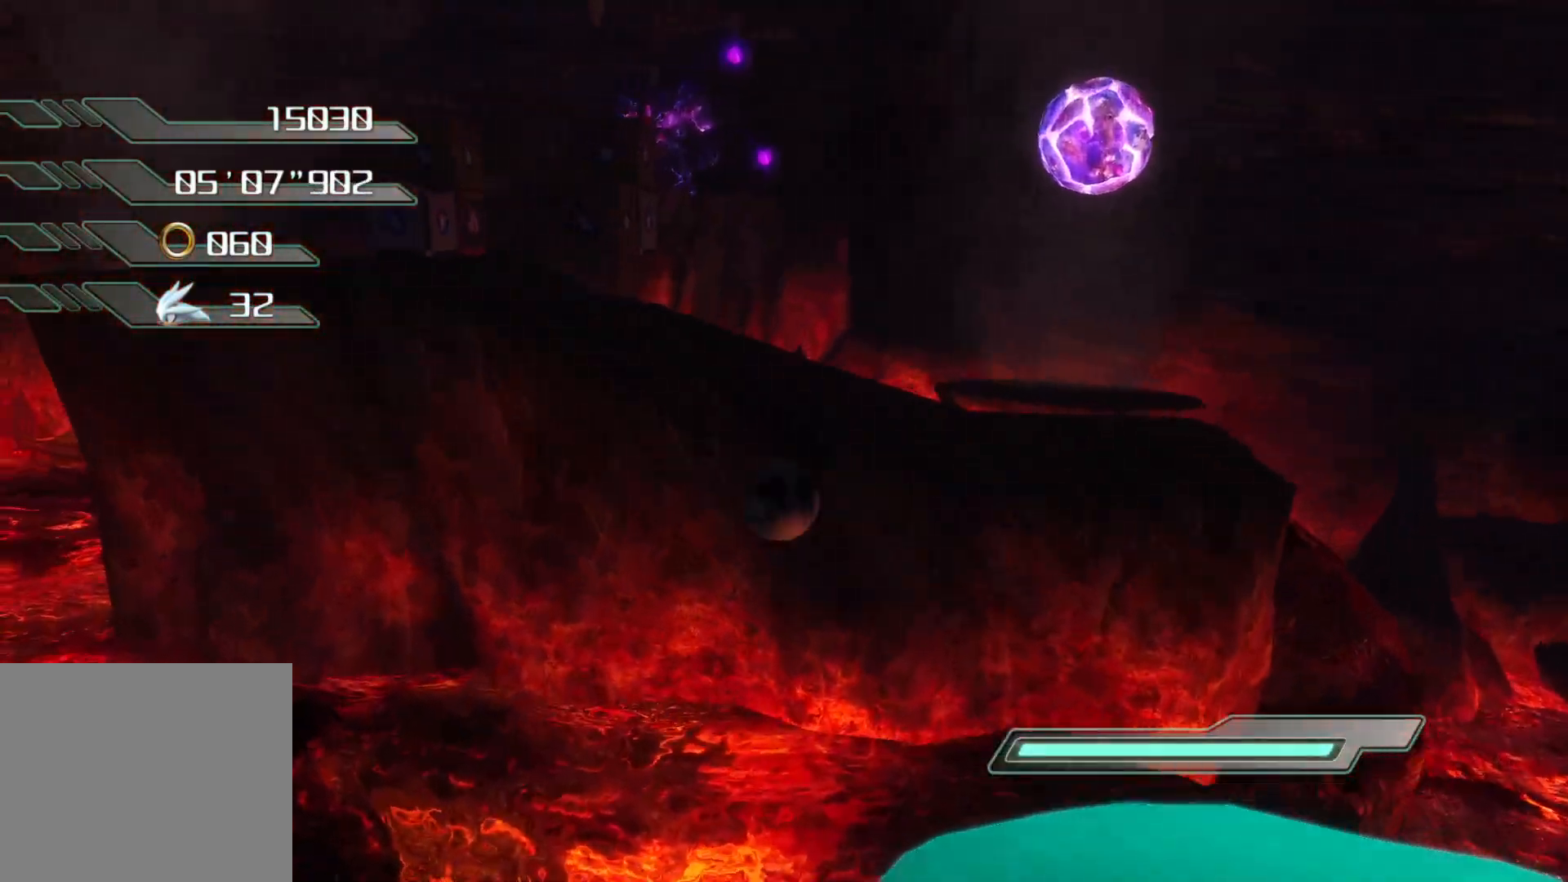
{"buttons": ["CROSS"], "left_stick": "up", "right_stick": "center", "events": [[101, "left_stick", "up-right"], [201, "CROSS", "up"], [235, "CROSS", "down"], [318, "left_stick", "up"]]}
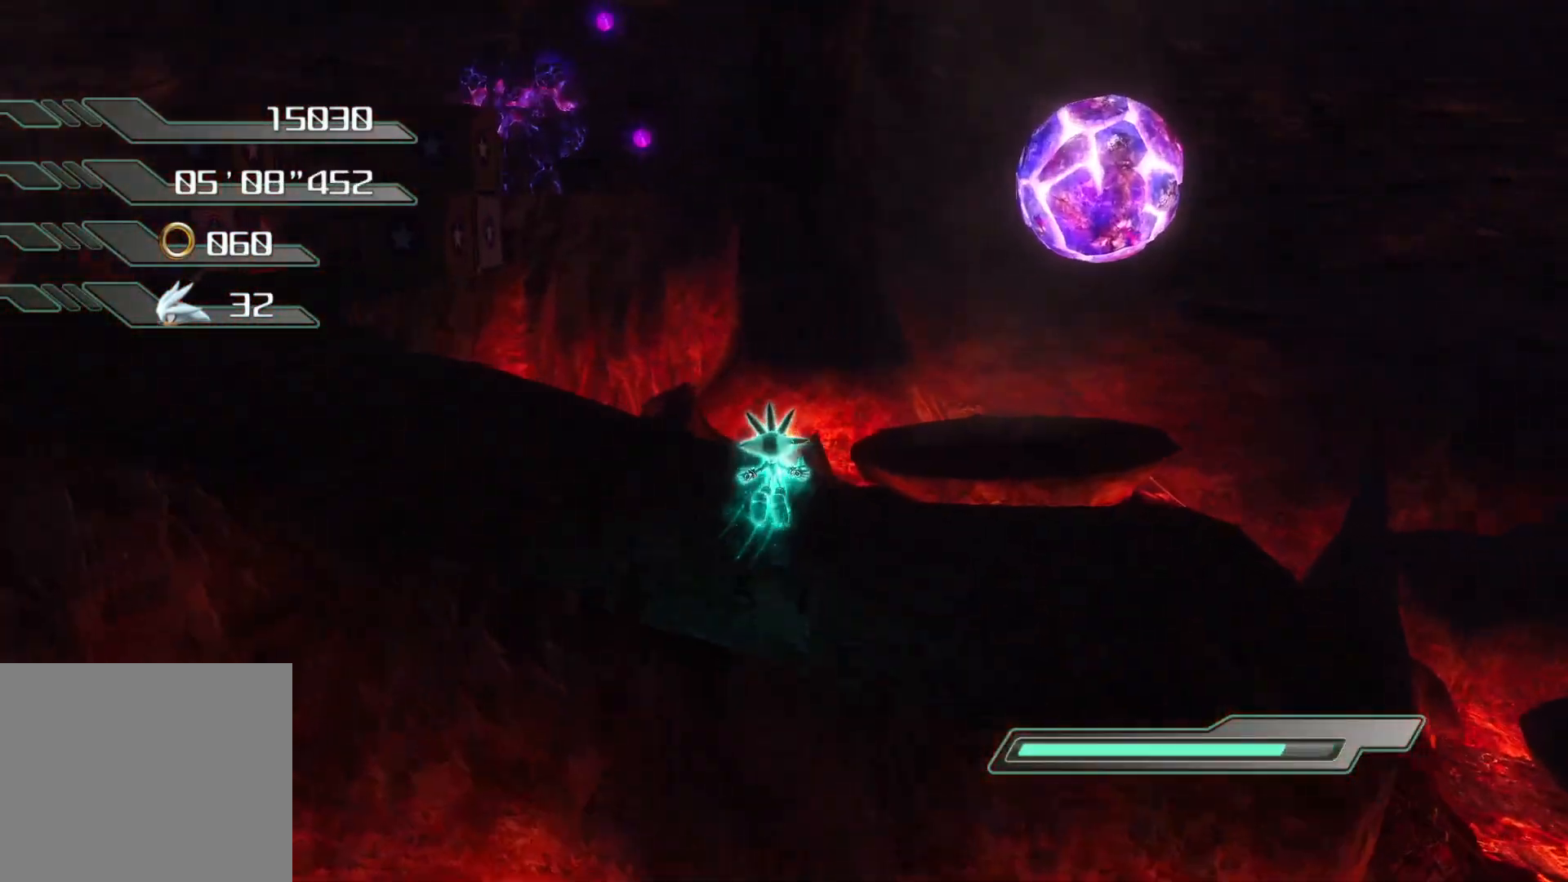
{"buttons": [], "left_stick": "up-left", "right_stick": "center", "events": [[33, "left_stick", "up-left"], [234, "CROSS", "up"]]}
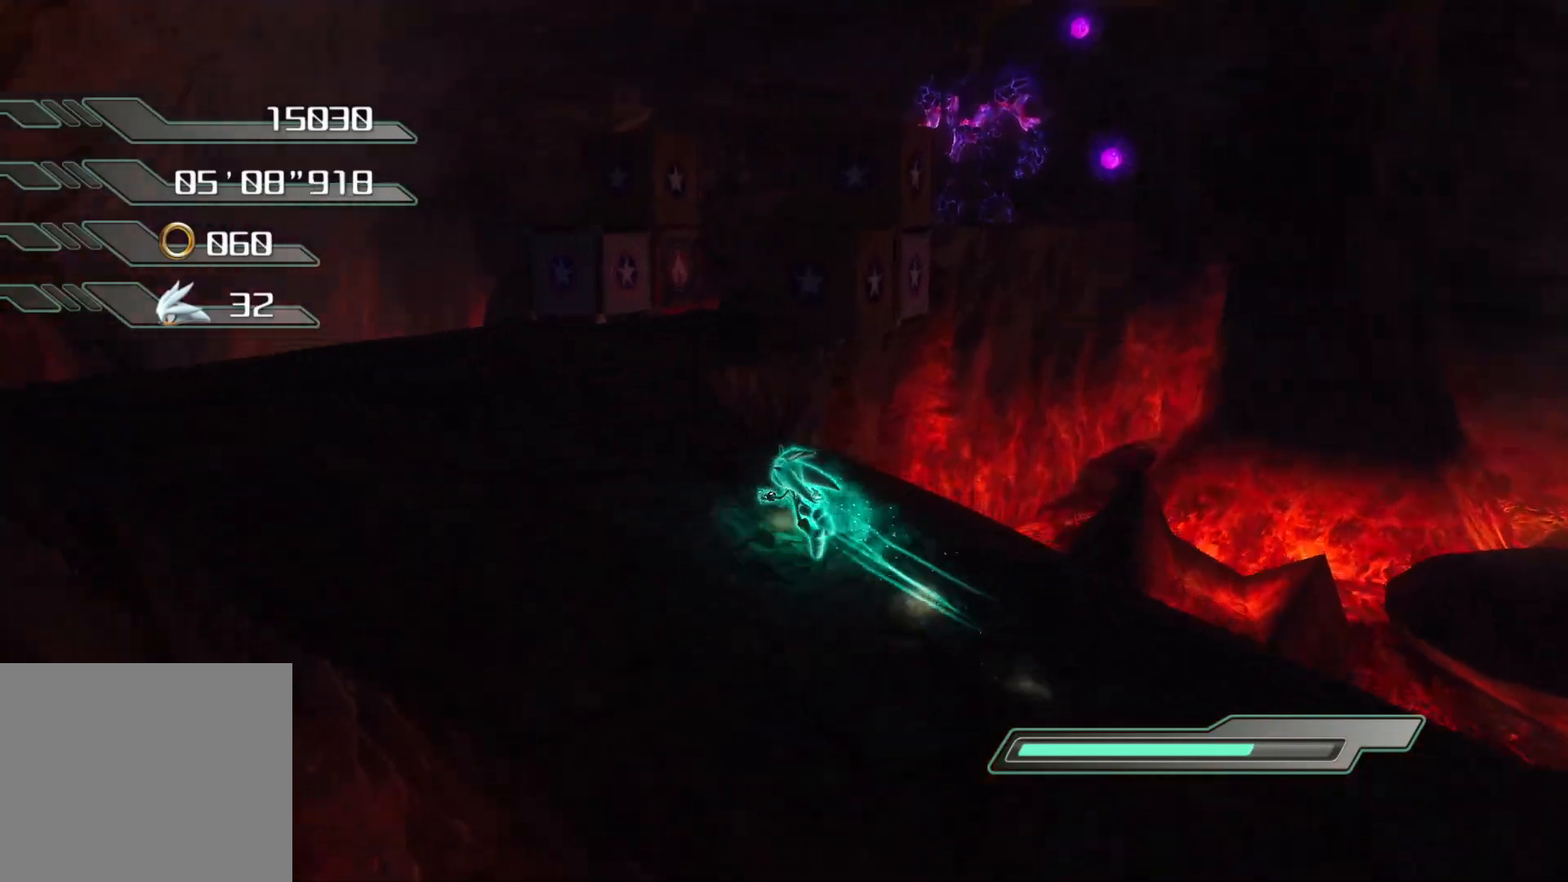
{"buttons": [], "left_stick": "up-right", "right_stick": "center", "events": [[167, "right_stick", "right"], [419, "left_stick", "up-right"], [419, "right_stick", "center"]]}
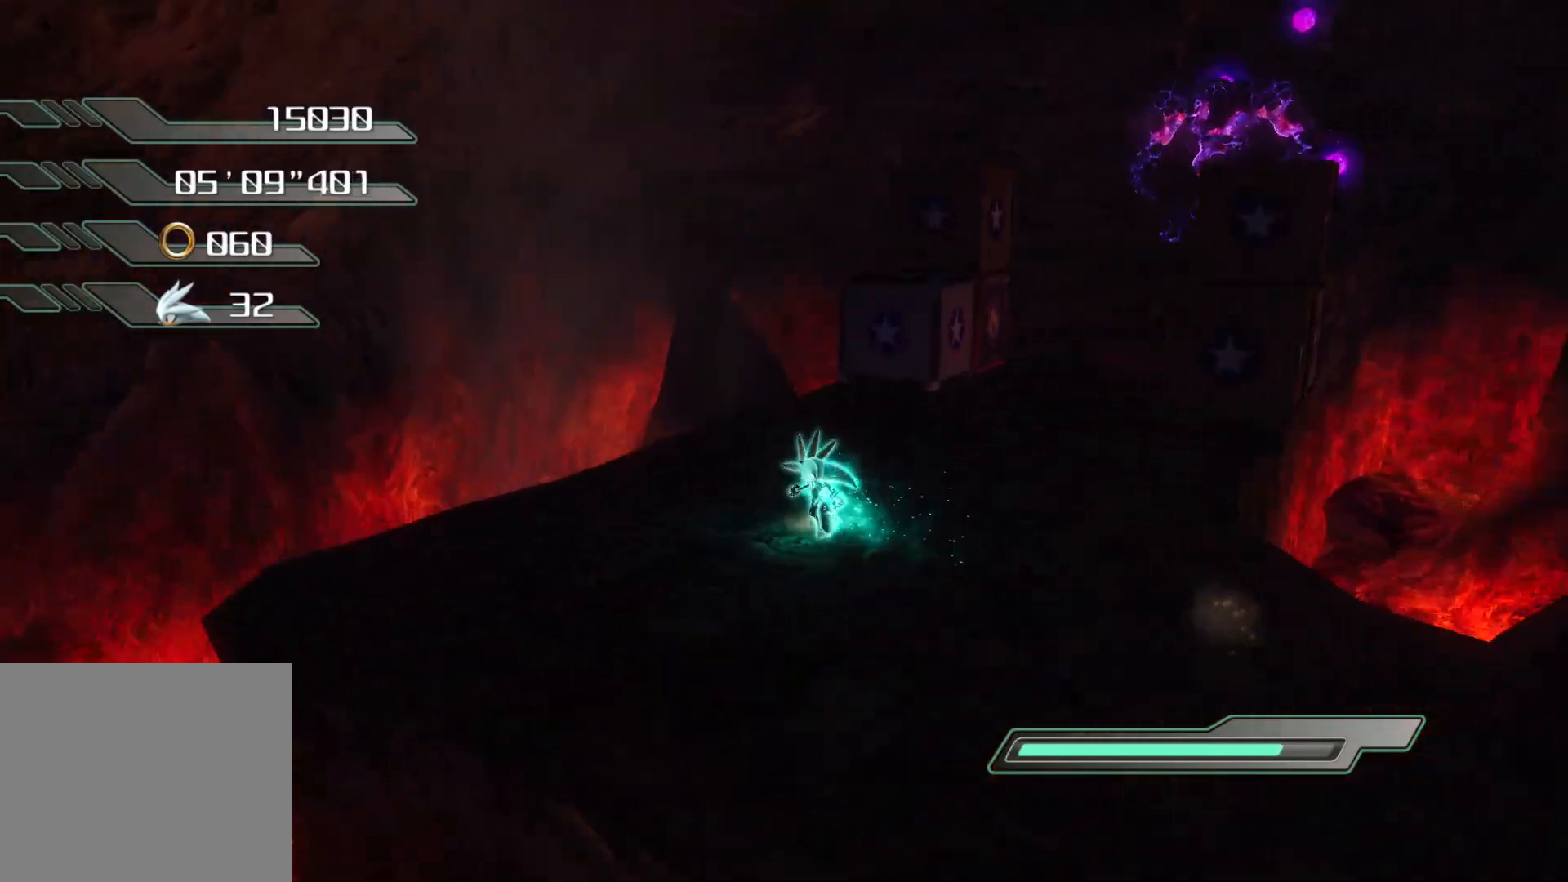
{"buttons": ["CROSS", "R2"], "left_stick": "center", "right_stick": "center", "events": [[16, "R2", "down"], [150, "left_stick", "up"], [351, "CROSS", "down"], [452, "left_stick", "center"]]}
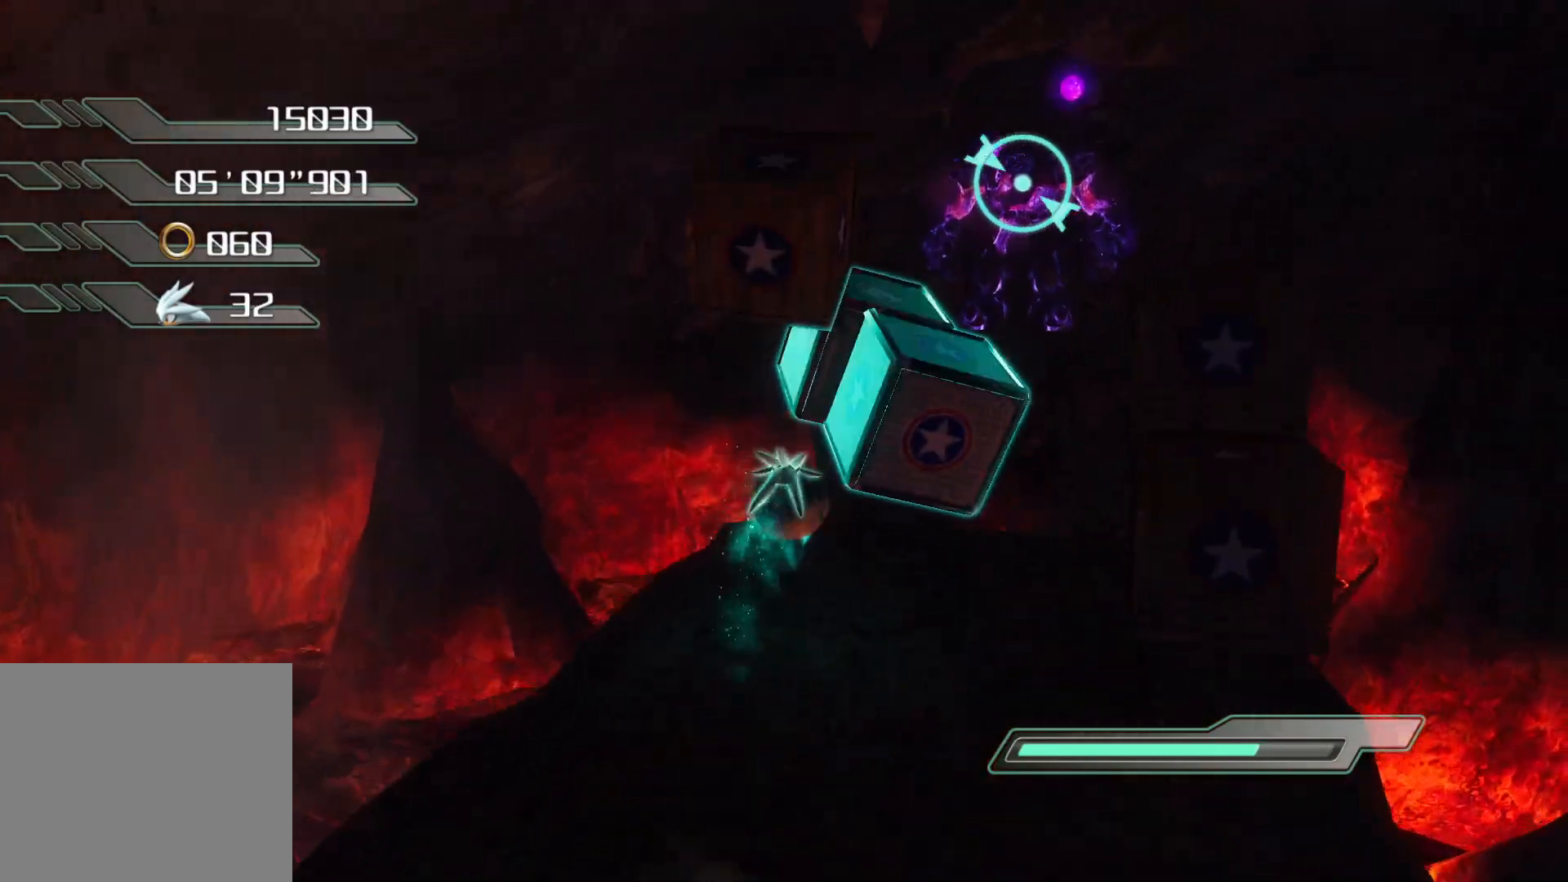
{"buttons": [], "left_stick": "up", "right_stick": "center", "events": [[134, "CROSS", "up"], [134, "R2", "up"], [218, "SQUARE", "down"], [235, "left_stick", "up"], [268, "SQUARE", "up"], [318, "SQUARE", "down"], [369, "SQUARE", "up"], [402, "SQUARE", "down"], [486, "SQUARE", "up"]]}
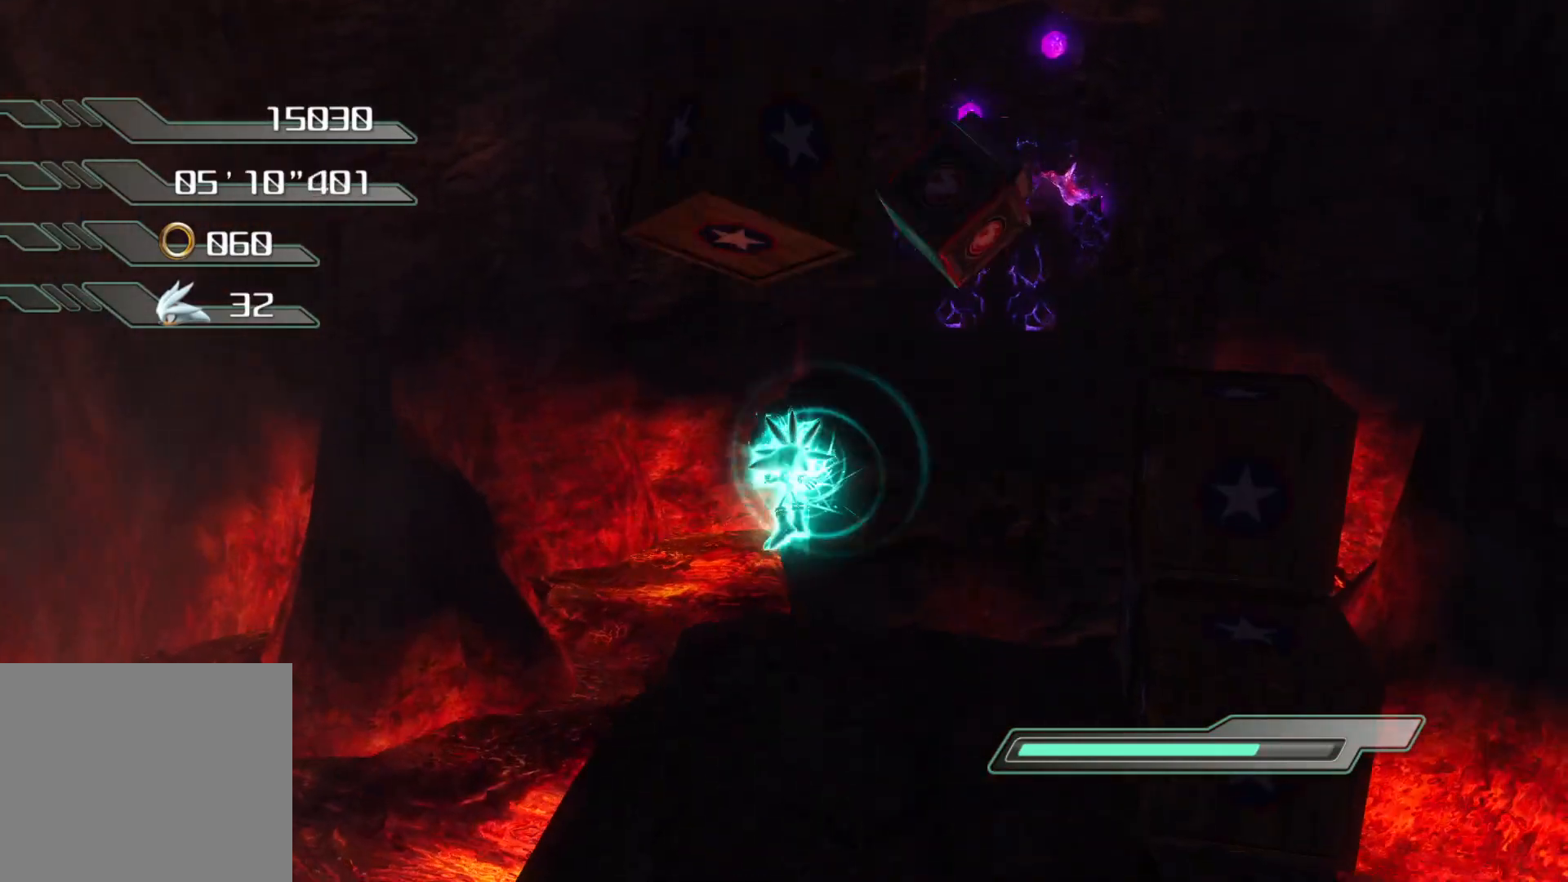
{"buttons": [], "left_stick": "up", "right_stick": "center", "events": [[50, "SQUARE", "down"], [83, "SQUARE", "up"]]}
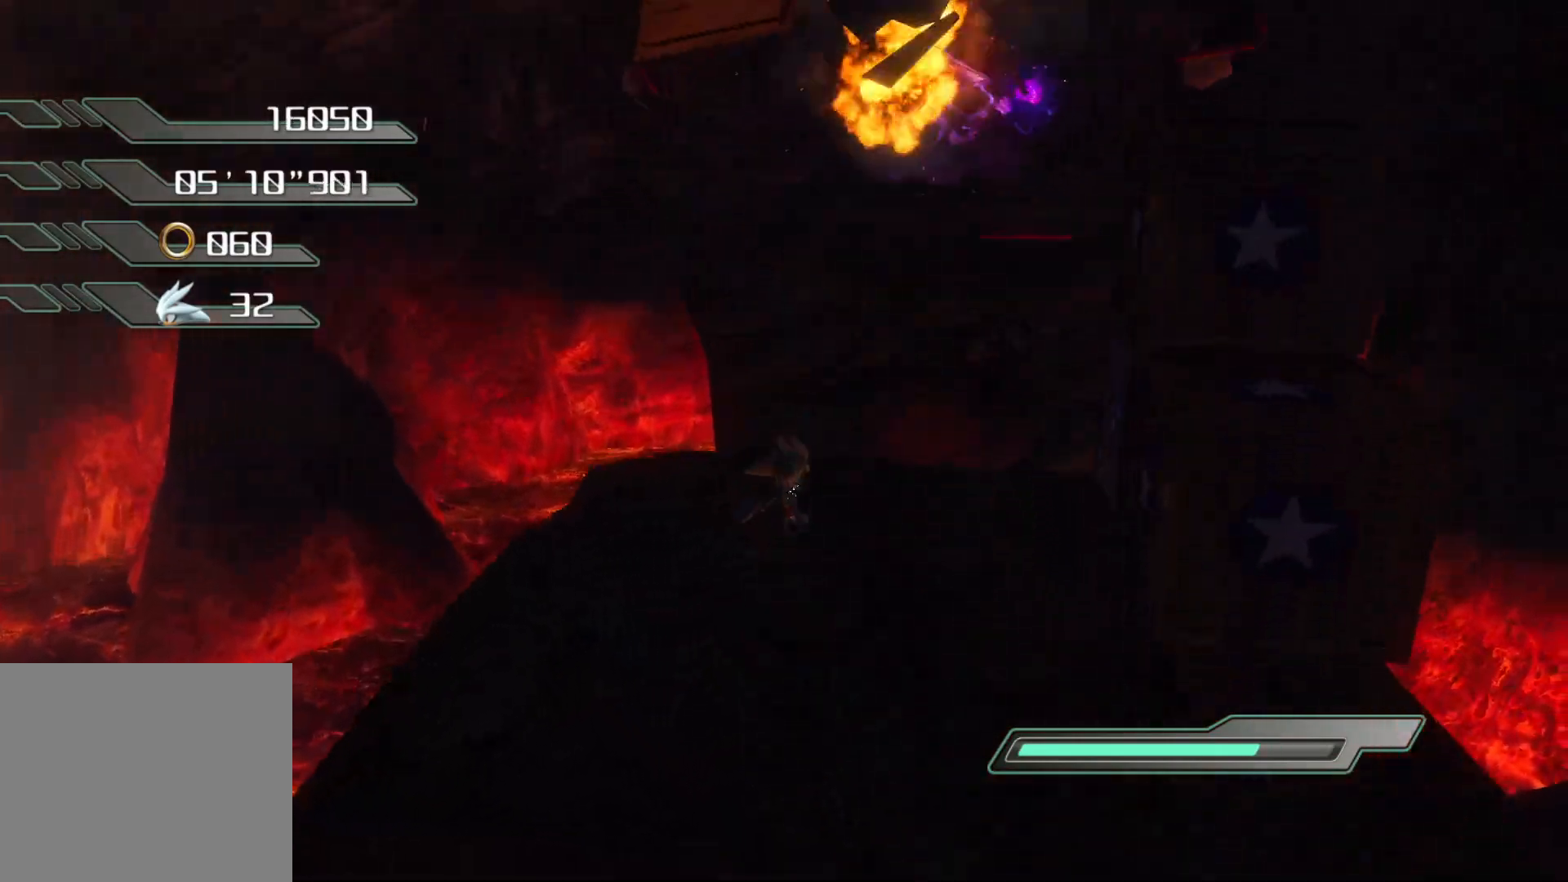
{"buttons": ["CROSS"], "left_stick": "up", "right_stick": "center", "events": [[84, "CROSS", "down"]]}
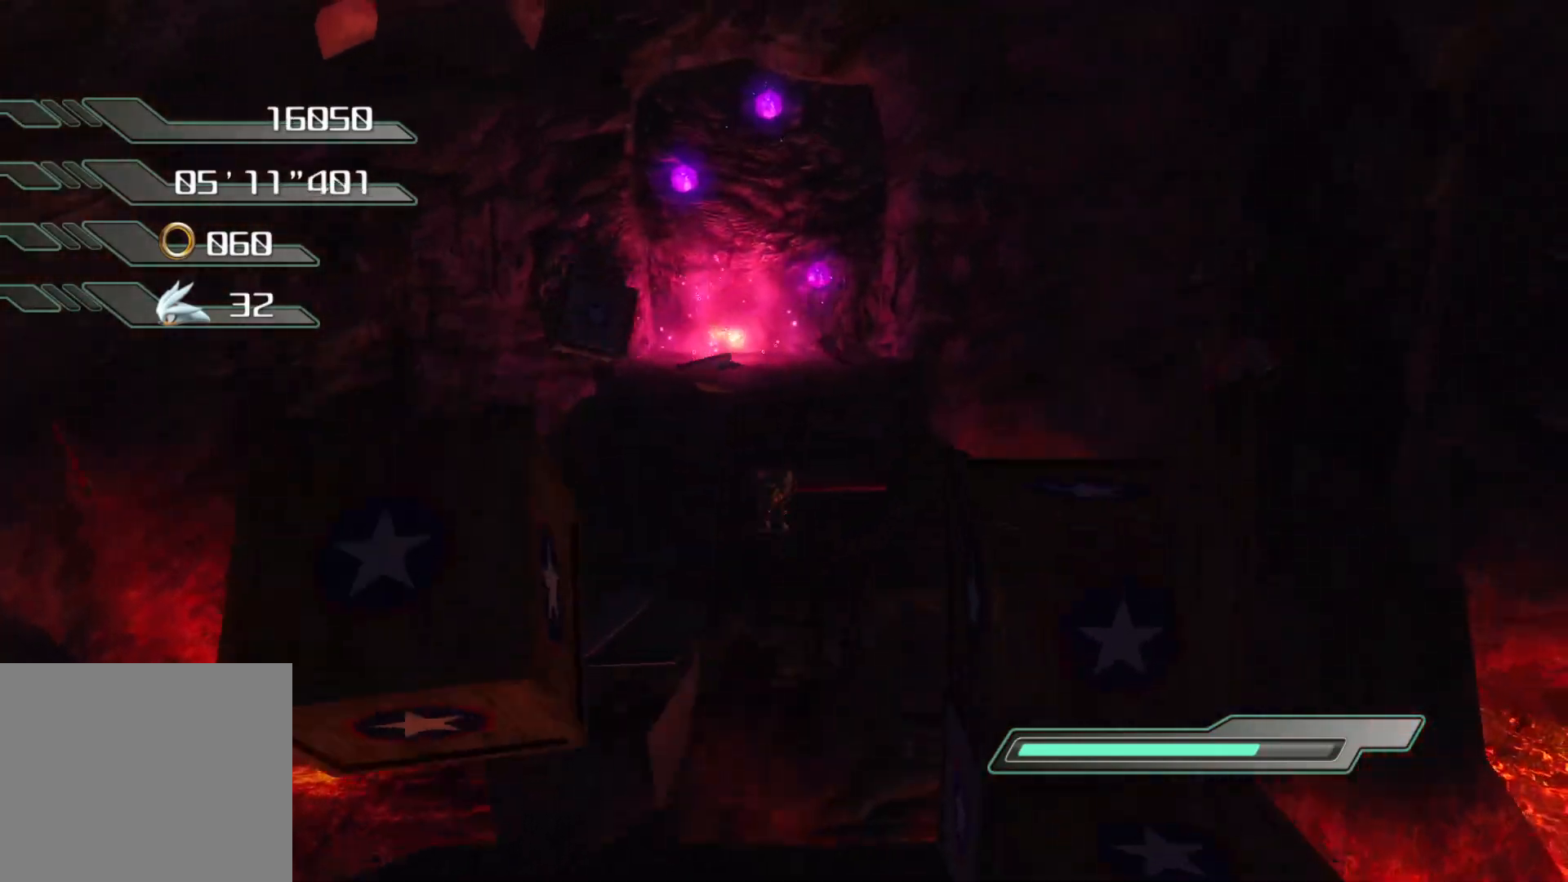
{"buttons": [], "left_stick": "up", "right_stick": "center", "events": [[101, "CROSS", "up"]]}
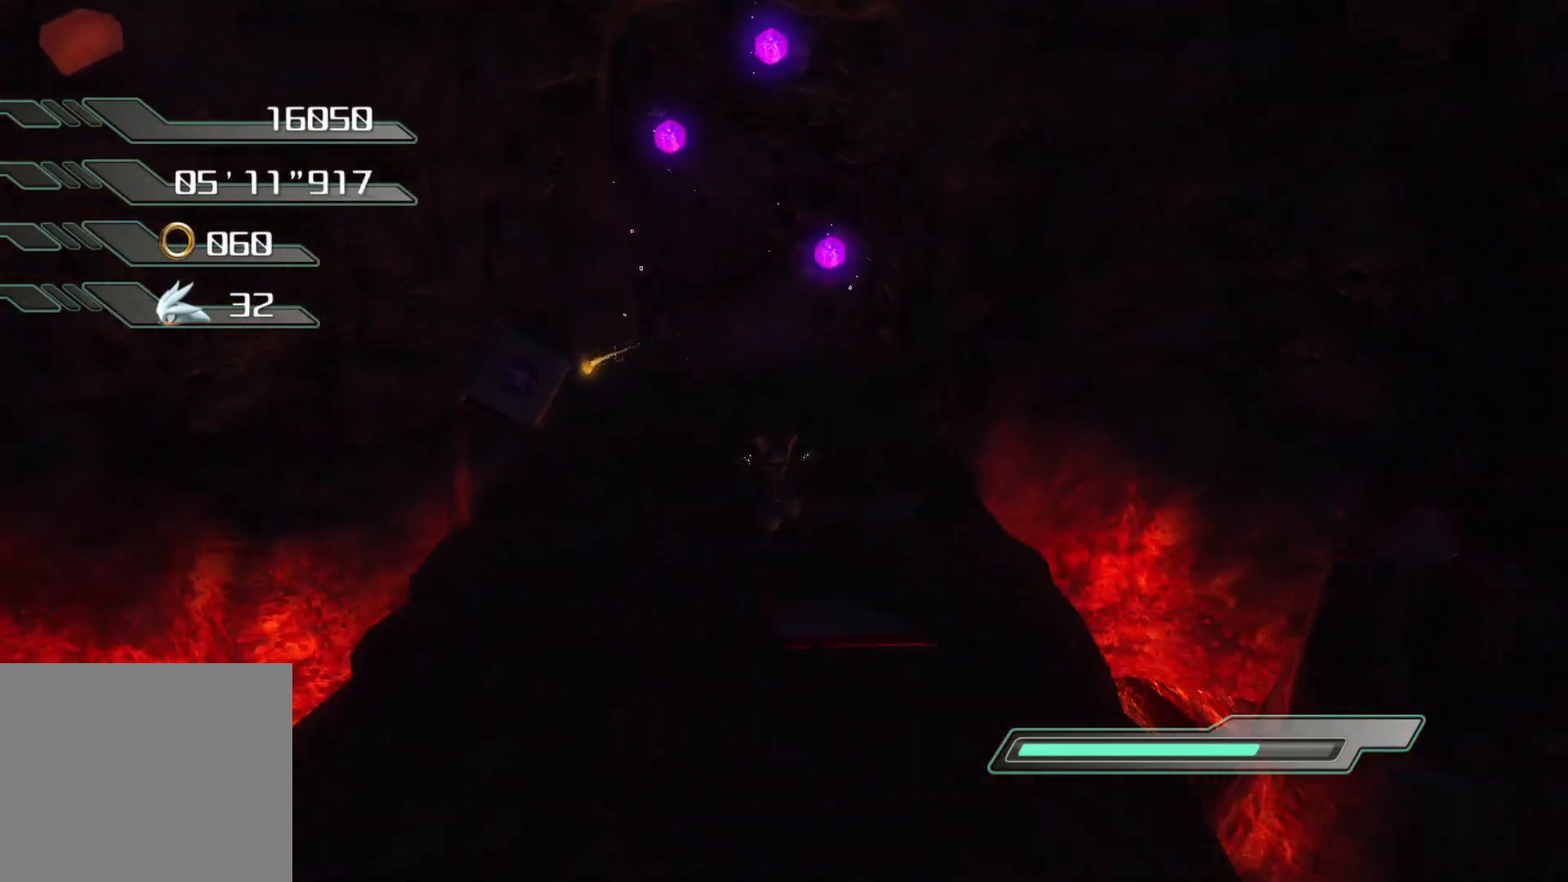
{"buttons": [], "left_stick": "up", "right_stick": "center", "events": []}
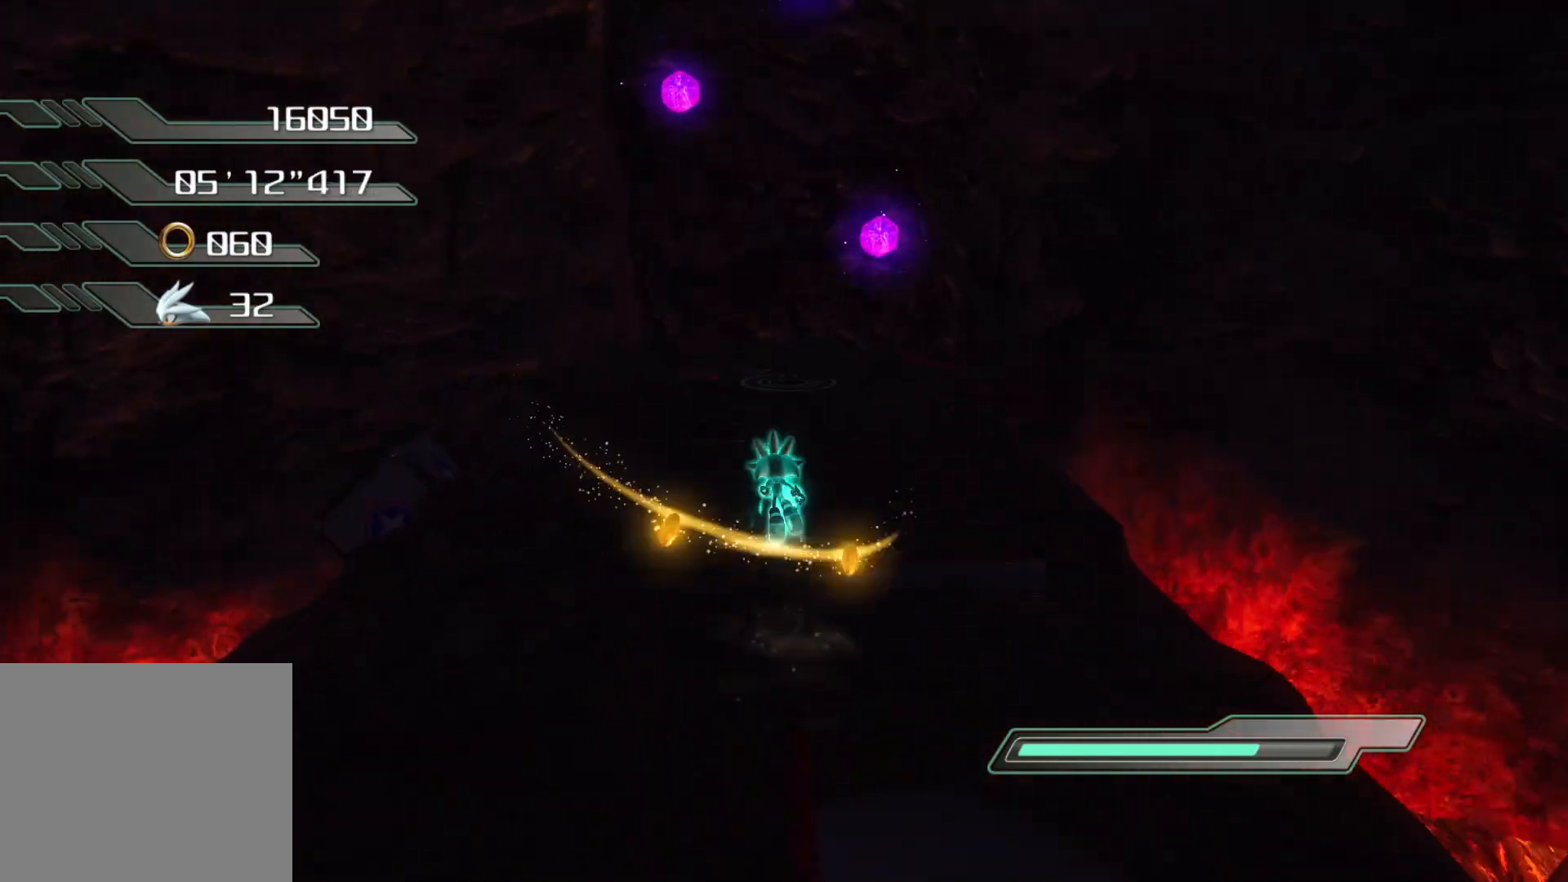
{"buttons": [], "left_stick": "up", "right_stick": "center", "events": []}